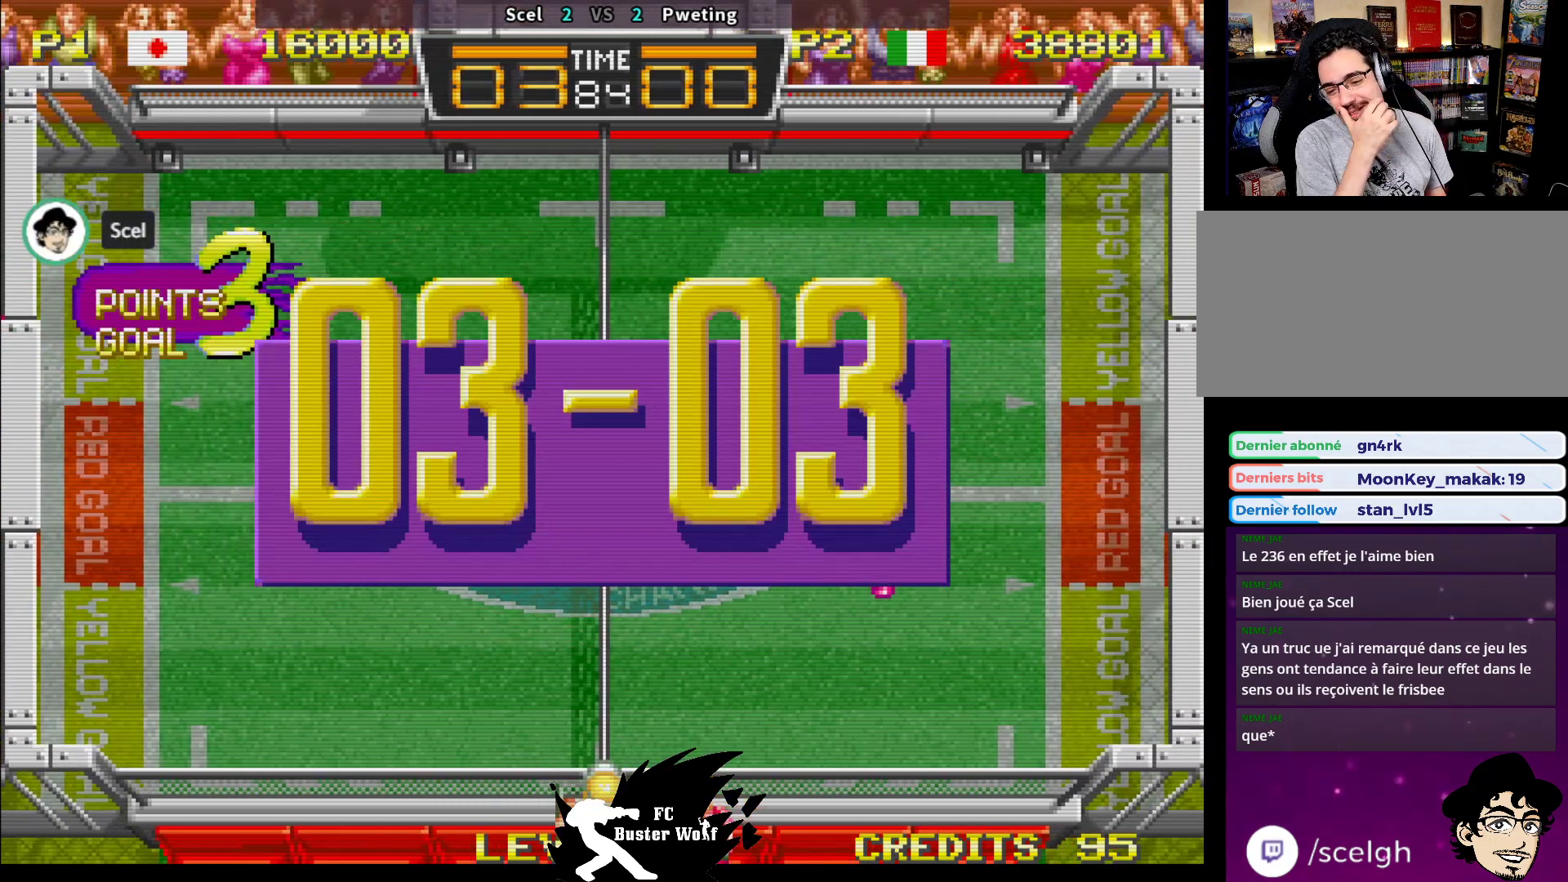
Gameplay with a controller (arcade stick); each line is a JSON object with the inputs held at the frame after it. "events" lists button and stick changes between this image and that frame as [ms after this image, input, new state], when the widget could be followed in between. Not read: L3 R3.
{"buttons": ["CROSS", "TRIANGLE"], "left_stick": "center", "events": [[450, "SQUARE", "down"], [450, "TRIANGLE", "down"], [467, "CROSS", "down"], [483, "SQUARE", "up"]]}
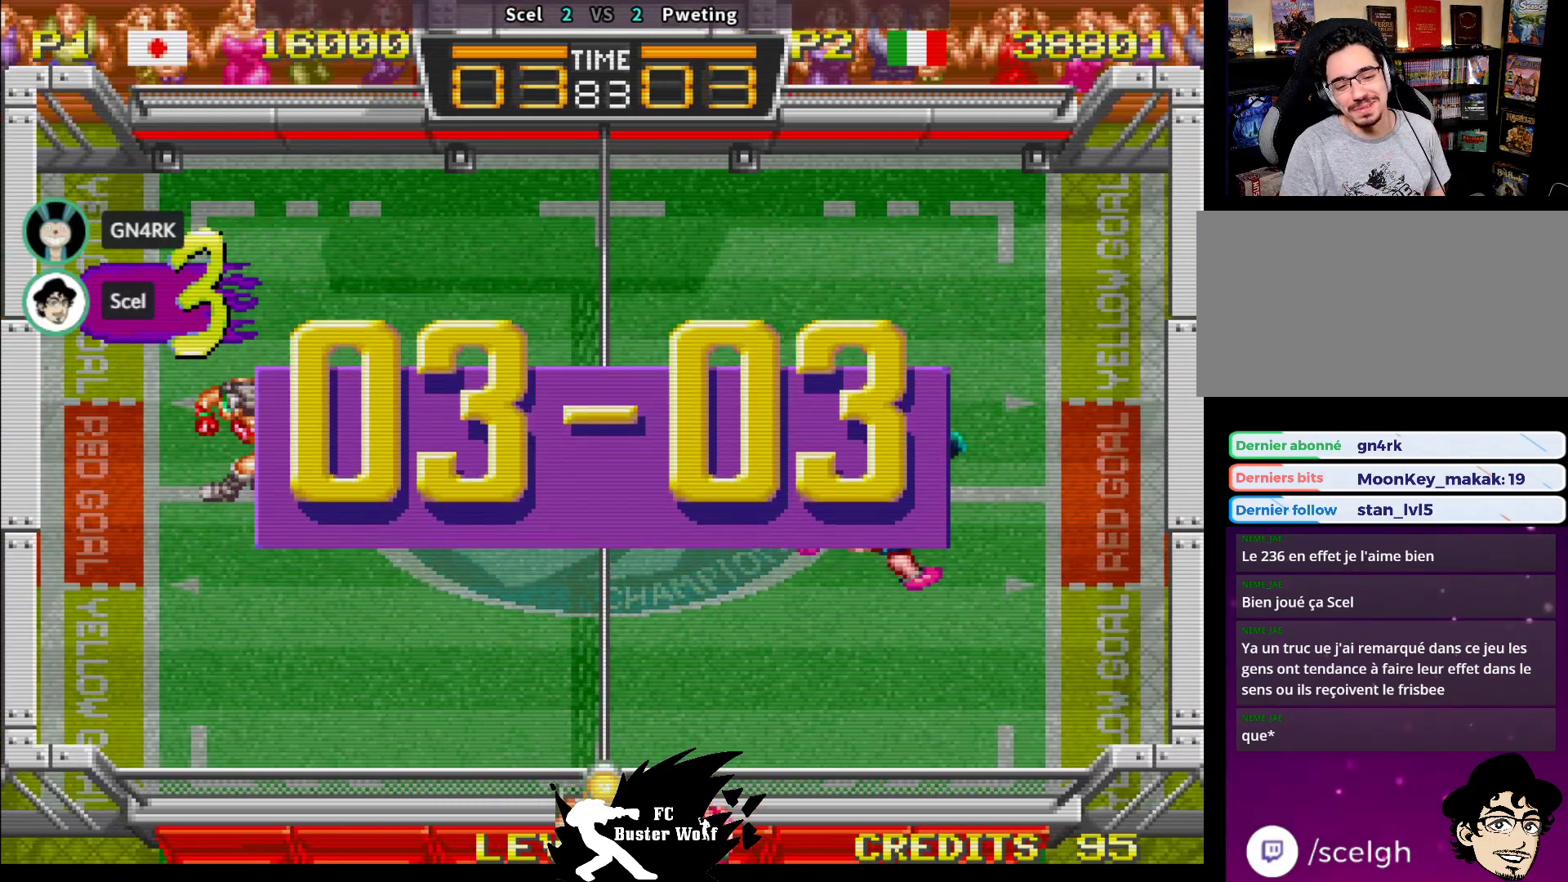
{"buttons": [], "left_stick": "center", "events": [[17, "CROSS", "up"], [33, "TRIANGLE", "up"], [200, "SQUARE", "down"], [233, "SQUARE", "up"]]}
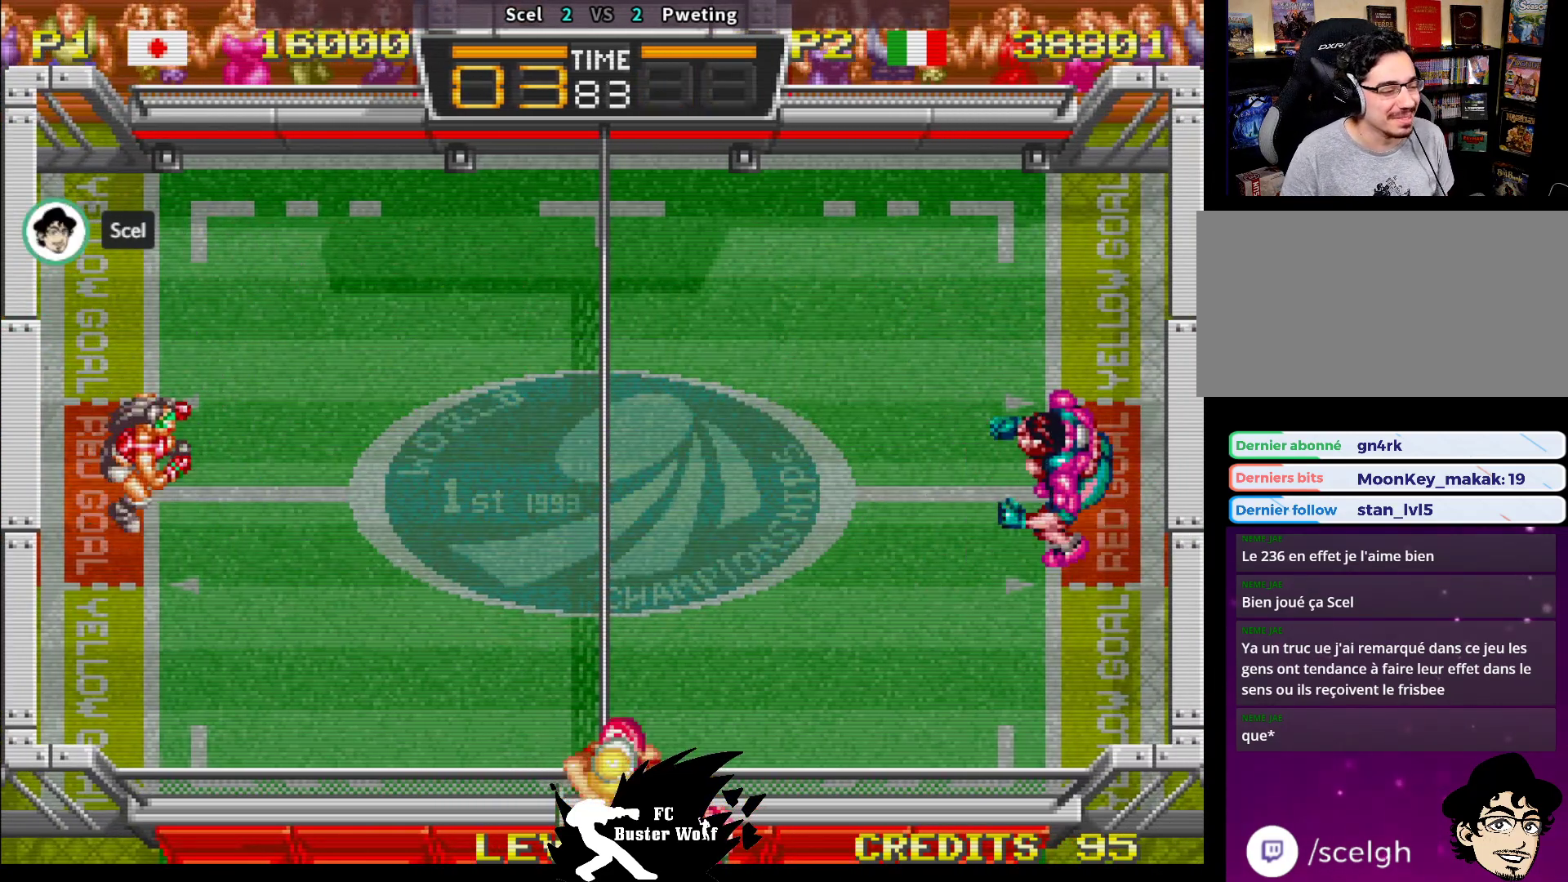
{"buttons": [], "left_stick": "center", "events": []}
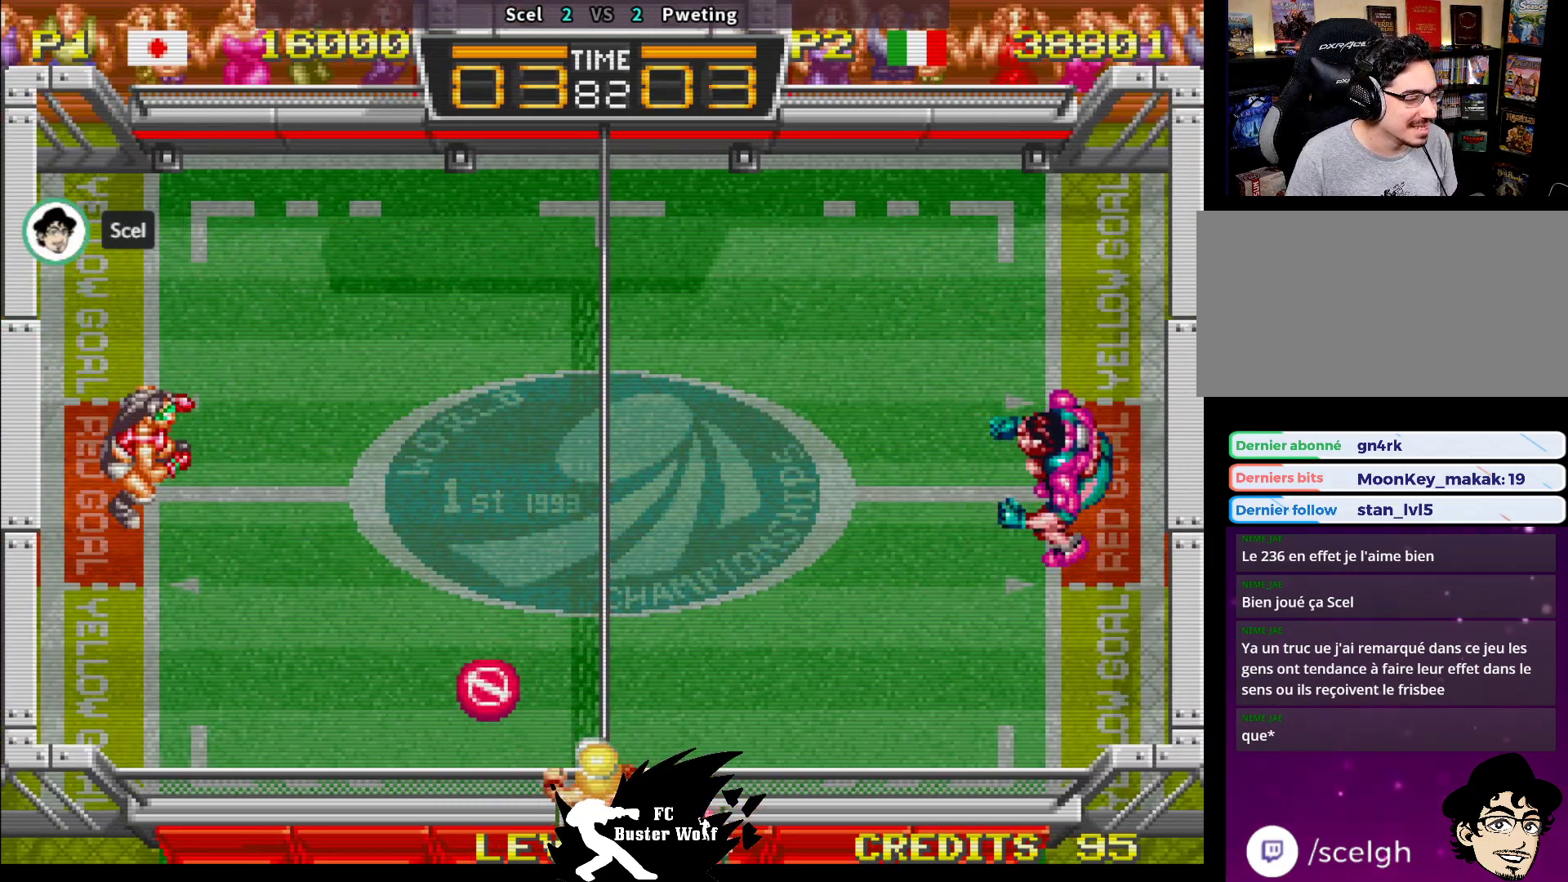
{"buttons": ["SQUARE"], "left_stick": "up-right", "events": [[250, "left_stick", "down"], [367, "left_stick", "right"], [417, "left_stick", "up-right"], [433, "SQUARE", "down"]]}
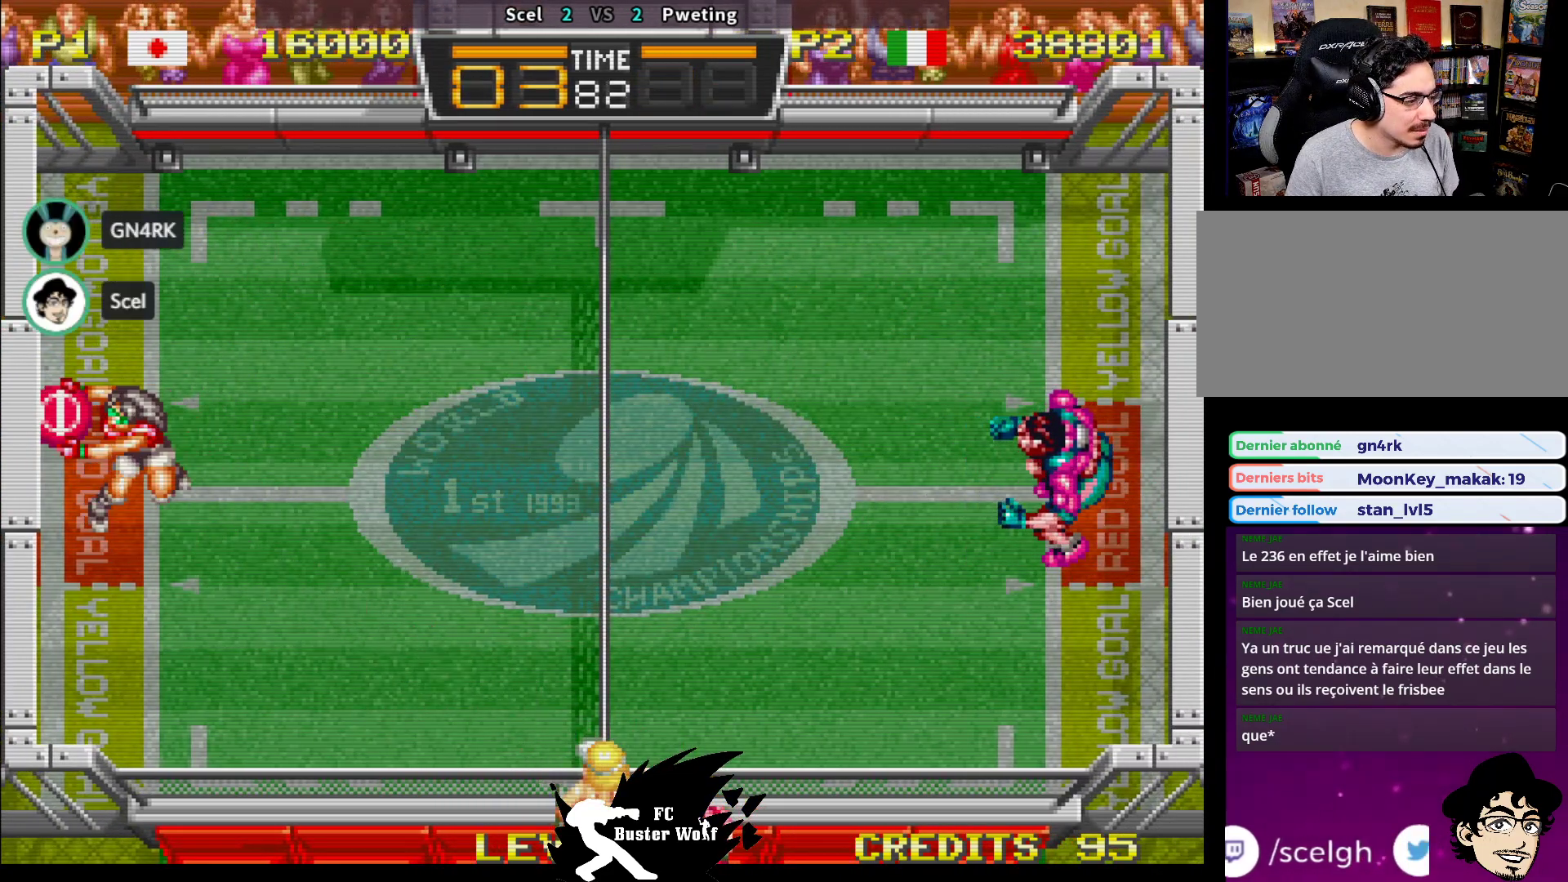
{"buttons": [], "left_stick": "up-right", "events": [[67, "SQUARE", "up"]]}
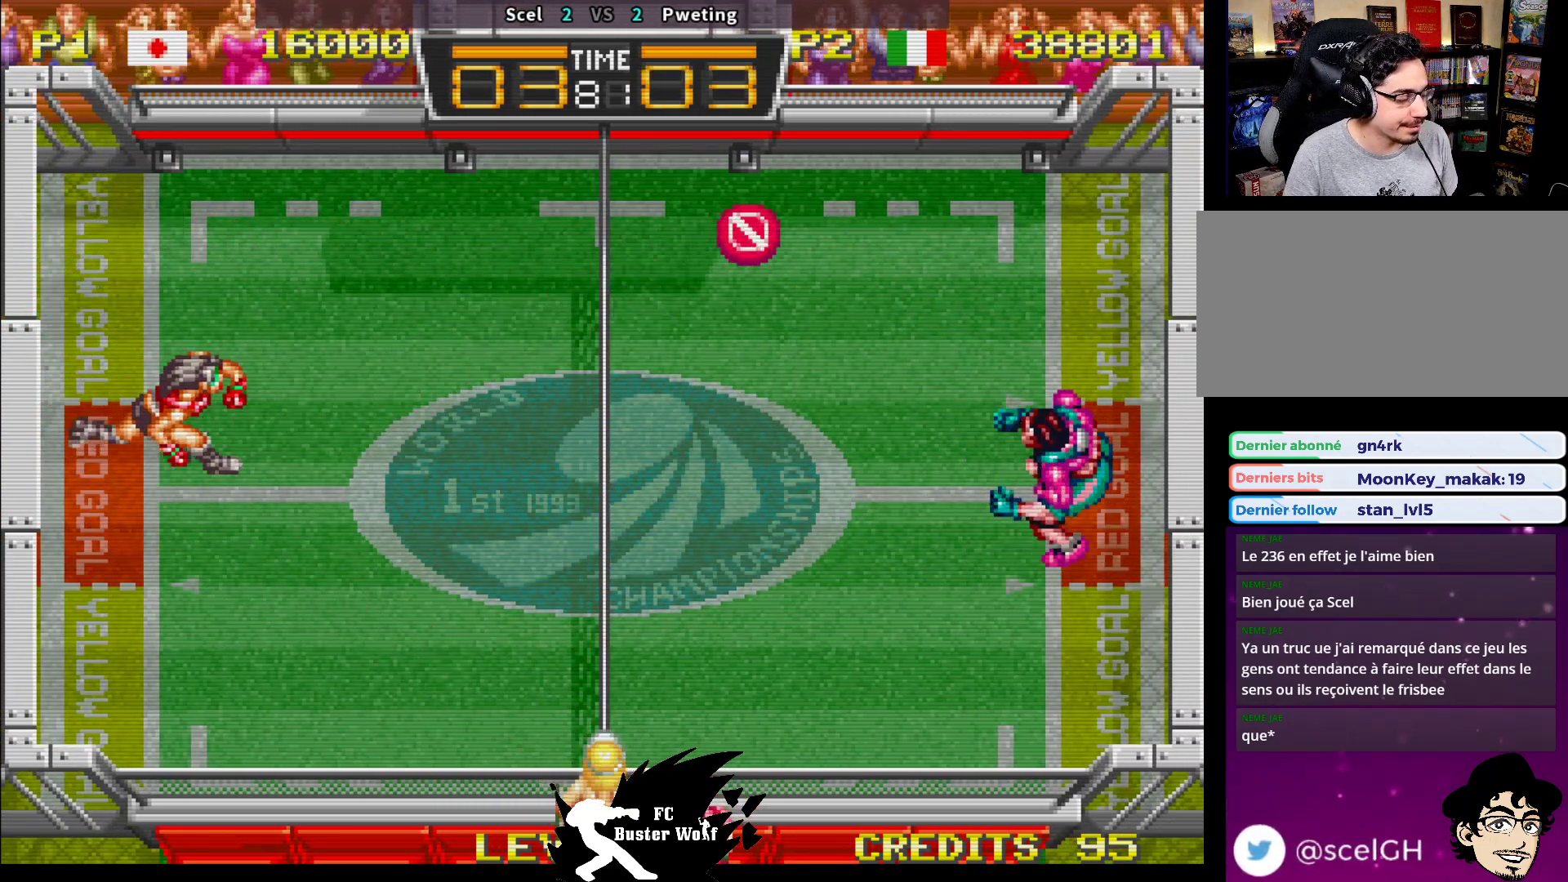
{"buttons": [], "left_stick": "center", "events": [[150, "left_stick", "center"]]}
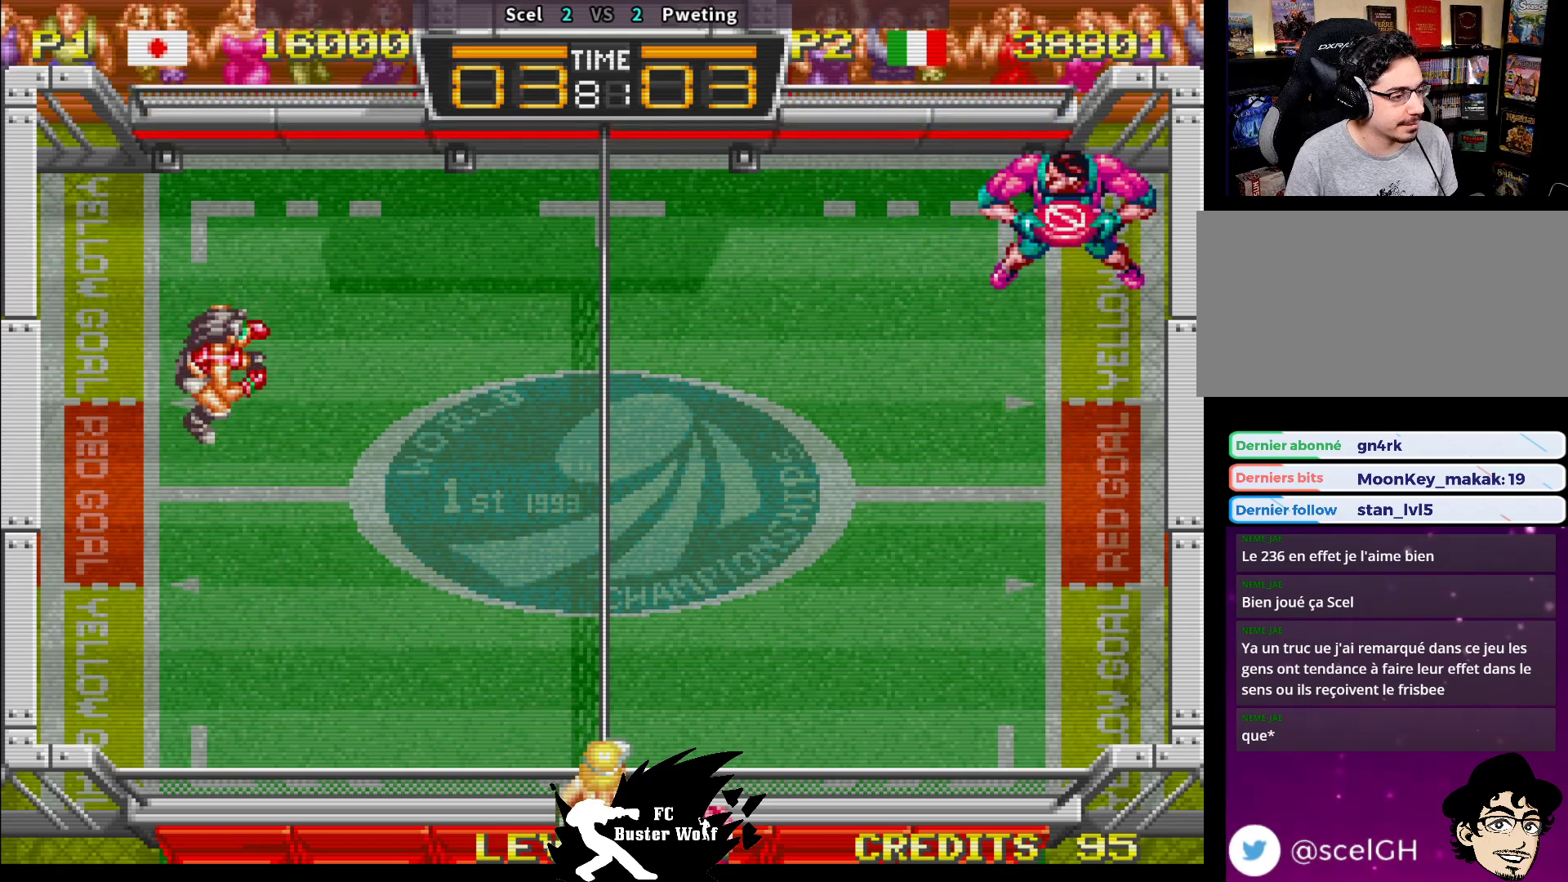
{"buttons": [], "left_stick": "center", "events": [[33, "left_stick", "up"], [133, "left_stick", "center"]]}
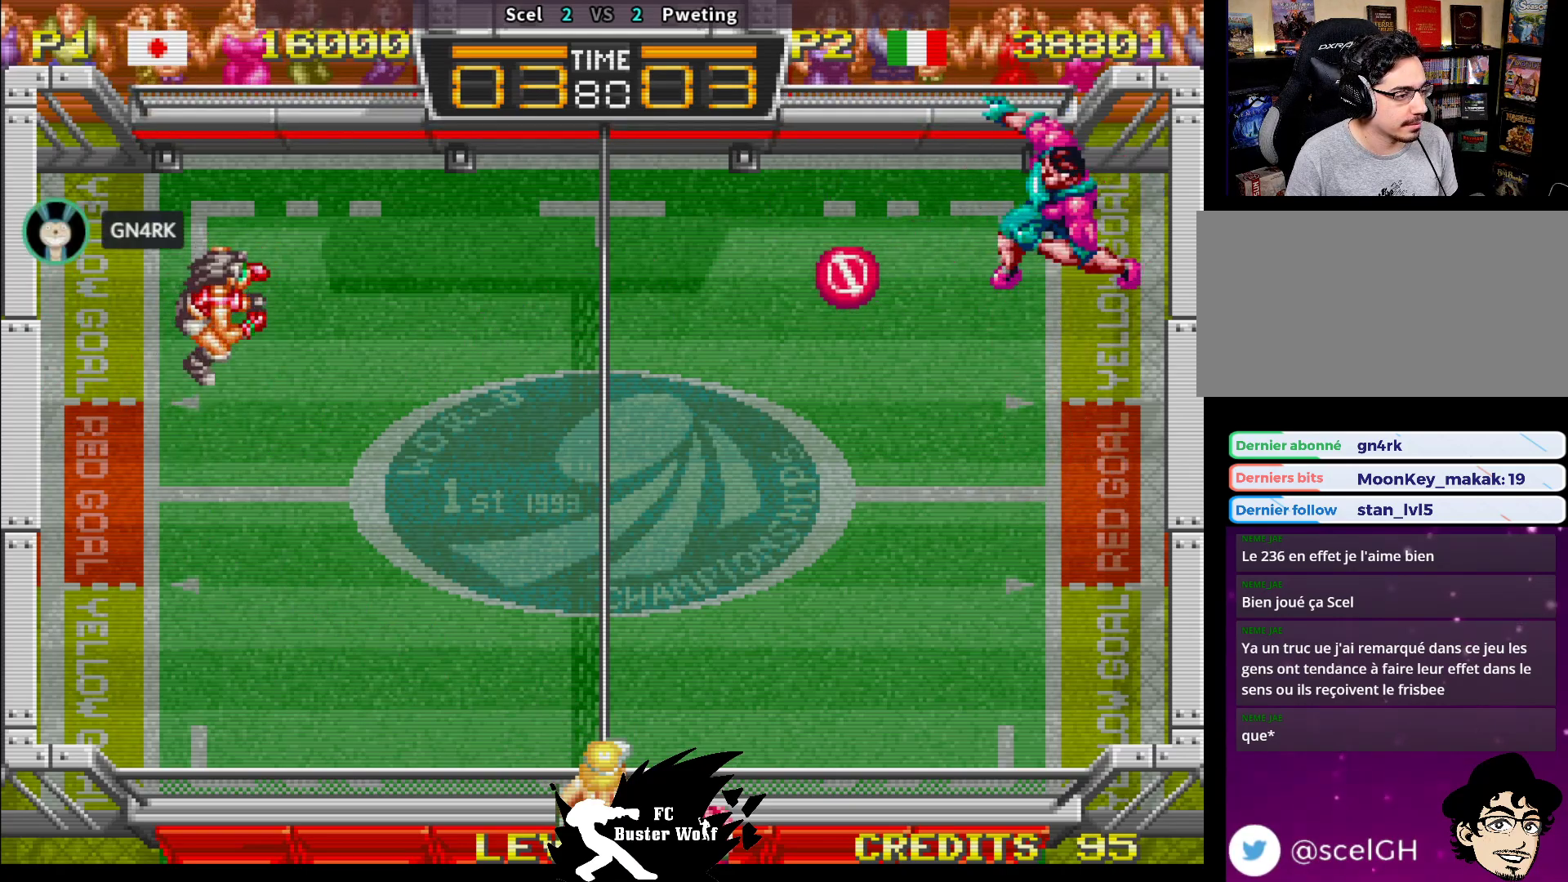
{"buttons": [], "left_stick": "down-right", "events": [[217, "left_stick", "down"], [500, "left_stick", "down-right"]]}
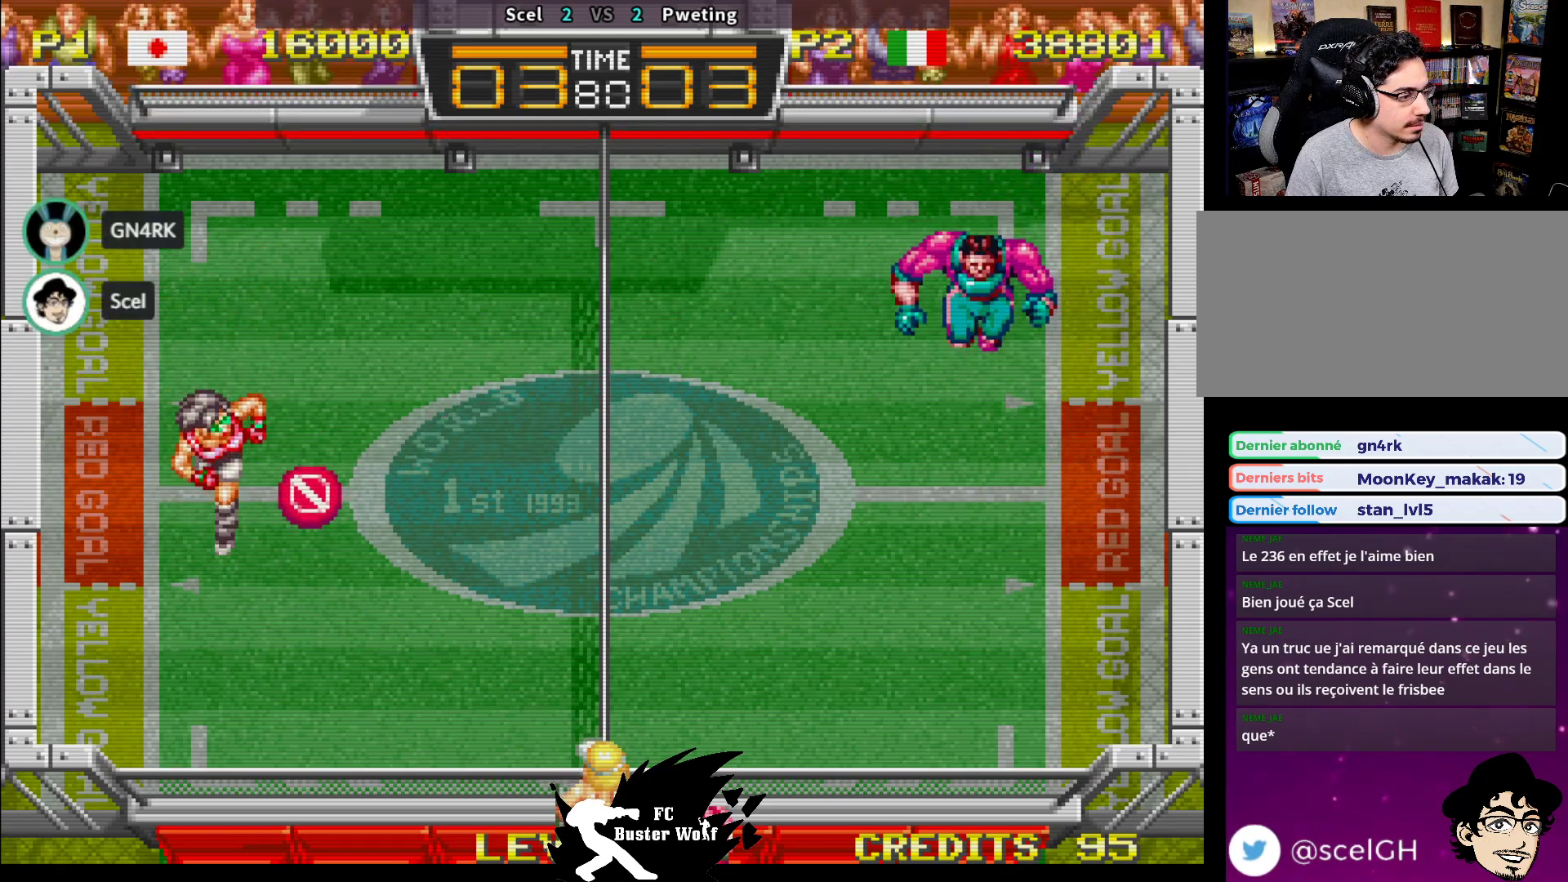
{"buttons": [], "left_stick": "down-right", "events": [[17, "SQUARE", "down"], [100, "SQUARE", "up"]]}
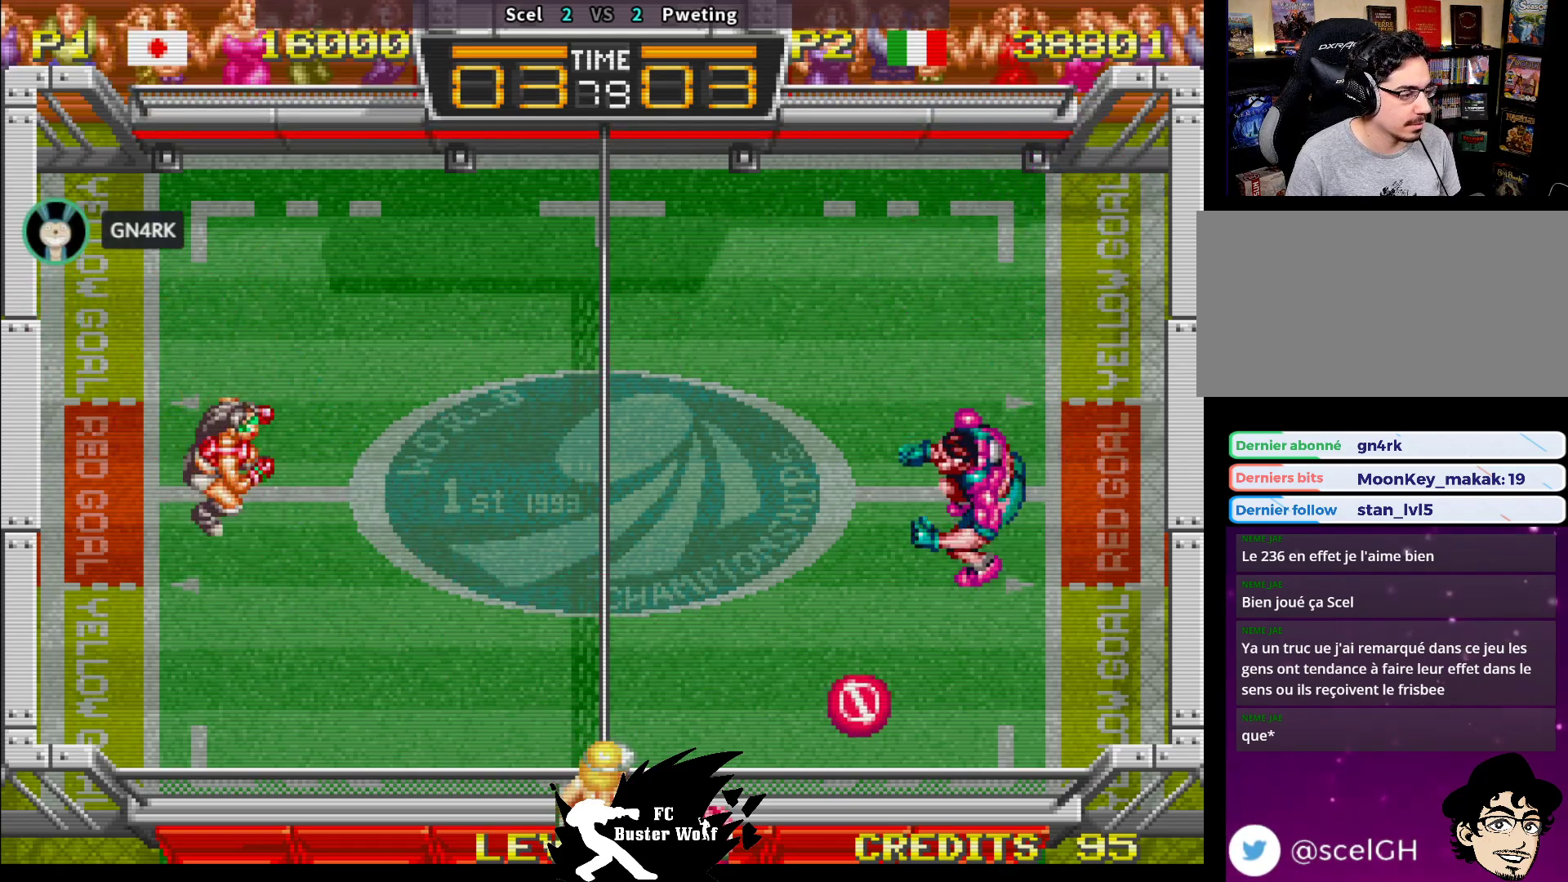
{"buttons": [], "left_stick": "center", "events": [[100, "left_stick", "center"]]}
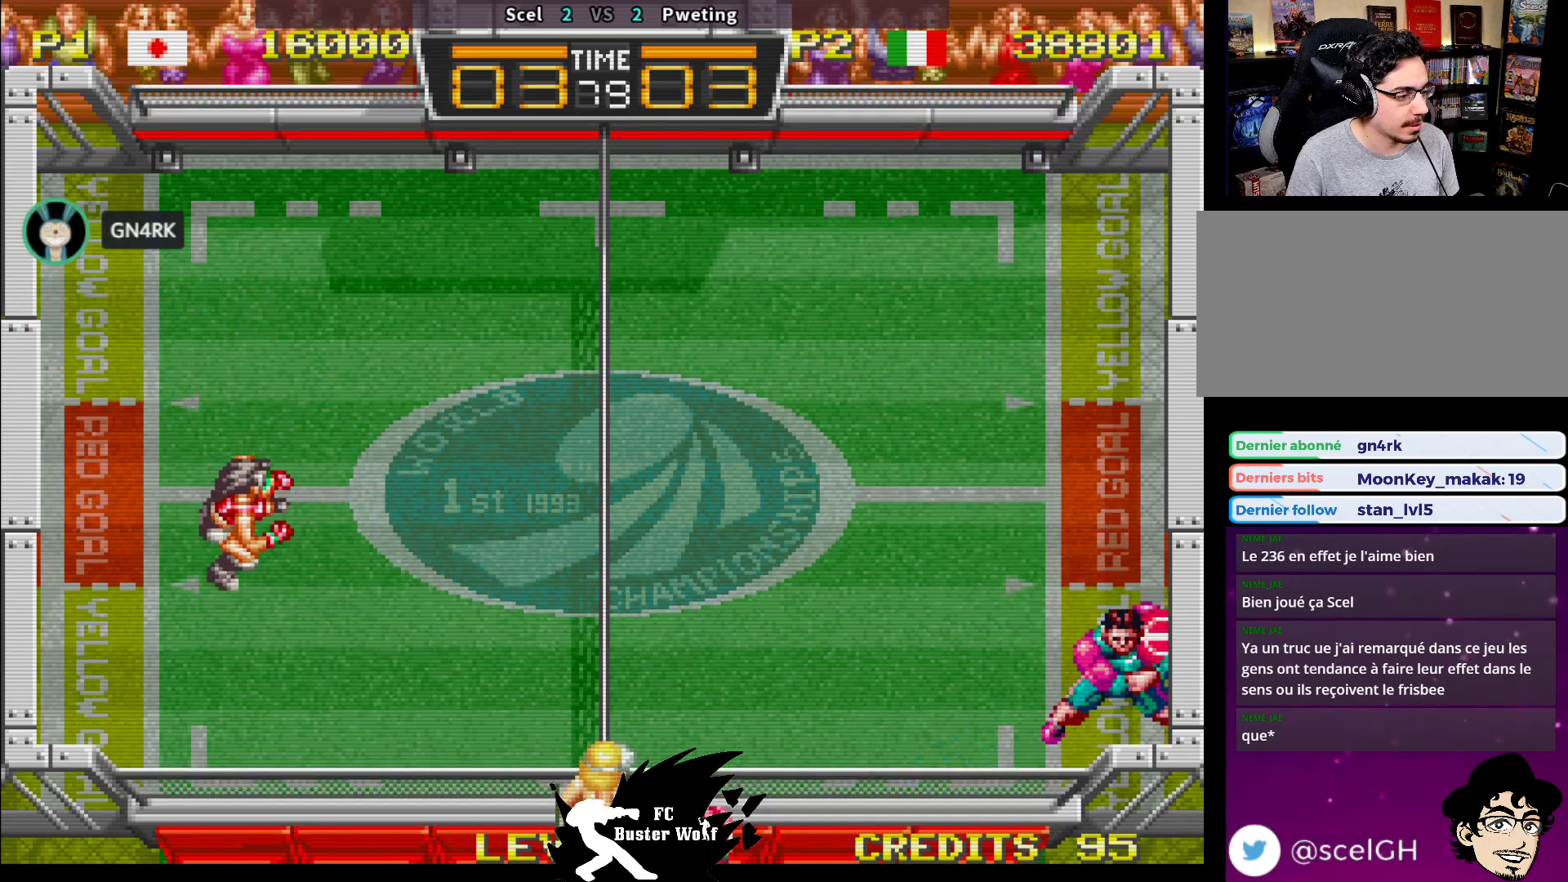
{"buttons": ["SQUARE"], "left_stick": "up", "events": [[400, "left_stick", "up"], [483, "SQUARE", "down"]]}
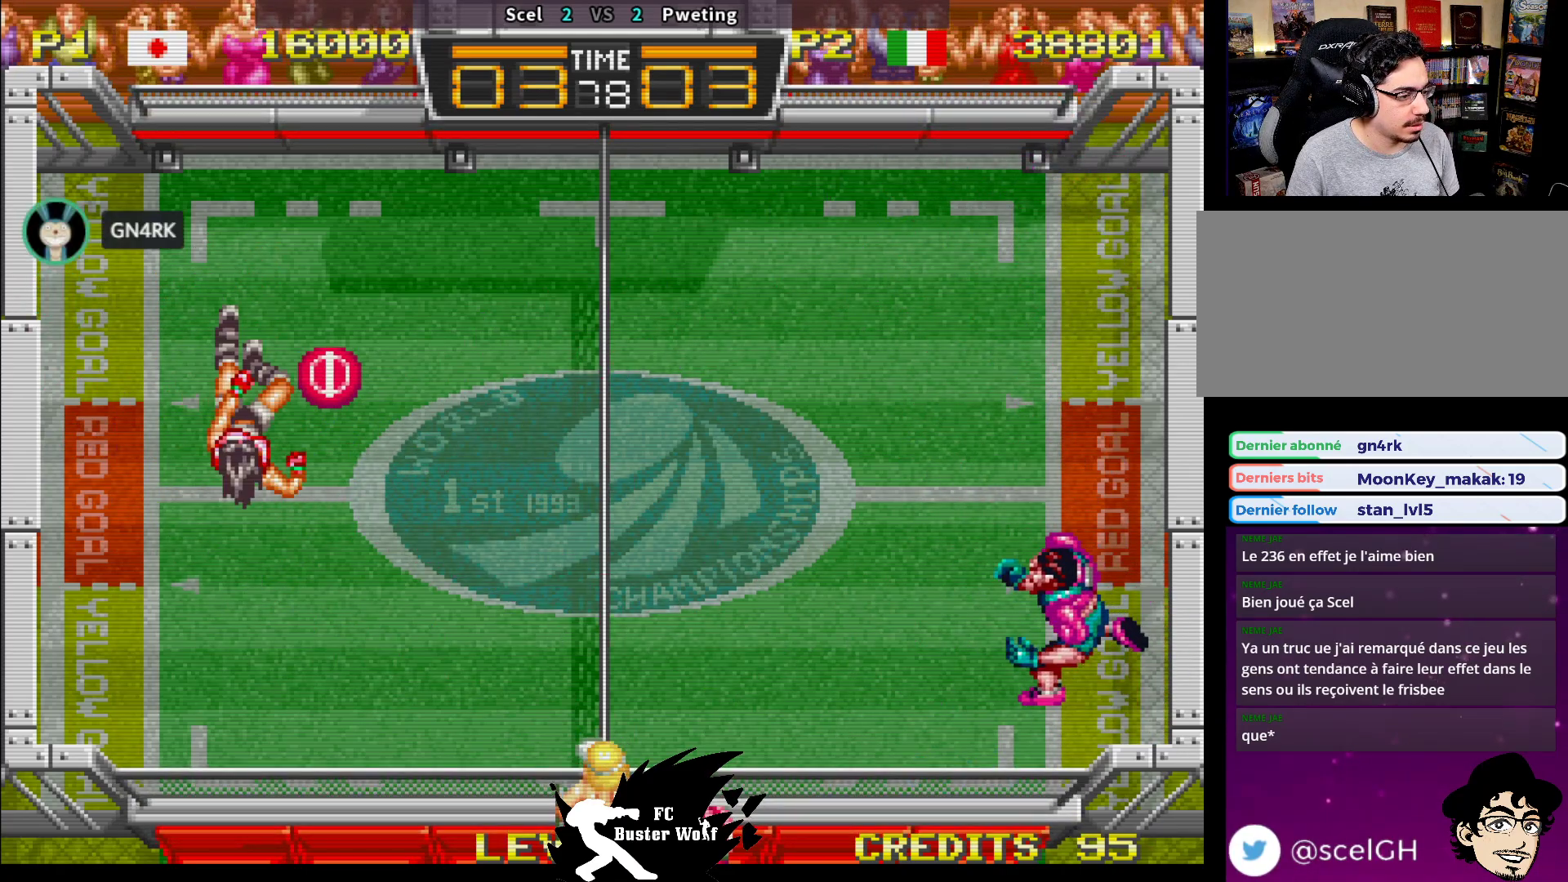
{"buttons": [], "left_stick": "up-right", "events": [[100, "SQUARE", "up"], [100, "left_stick", "up-right"], [167, "SQUARE", "down"], [233, "SQUARE", "up"], [333, "SQUARE", "down"], [400, "SQUARE", "up"]]}
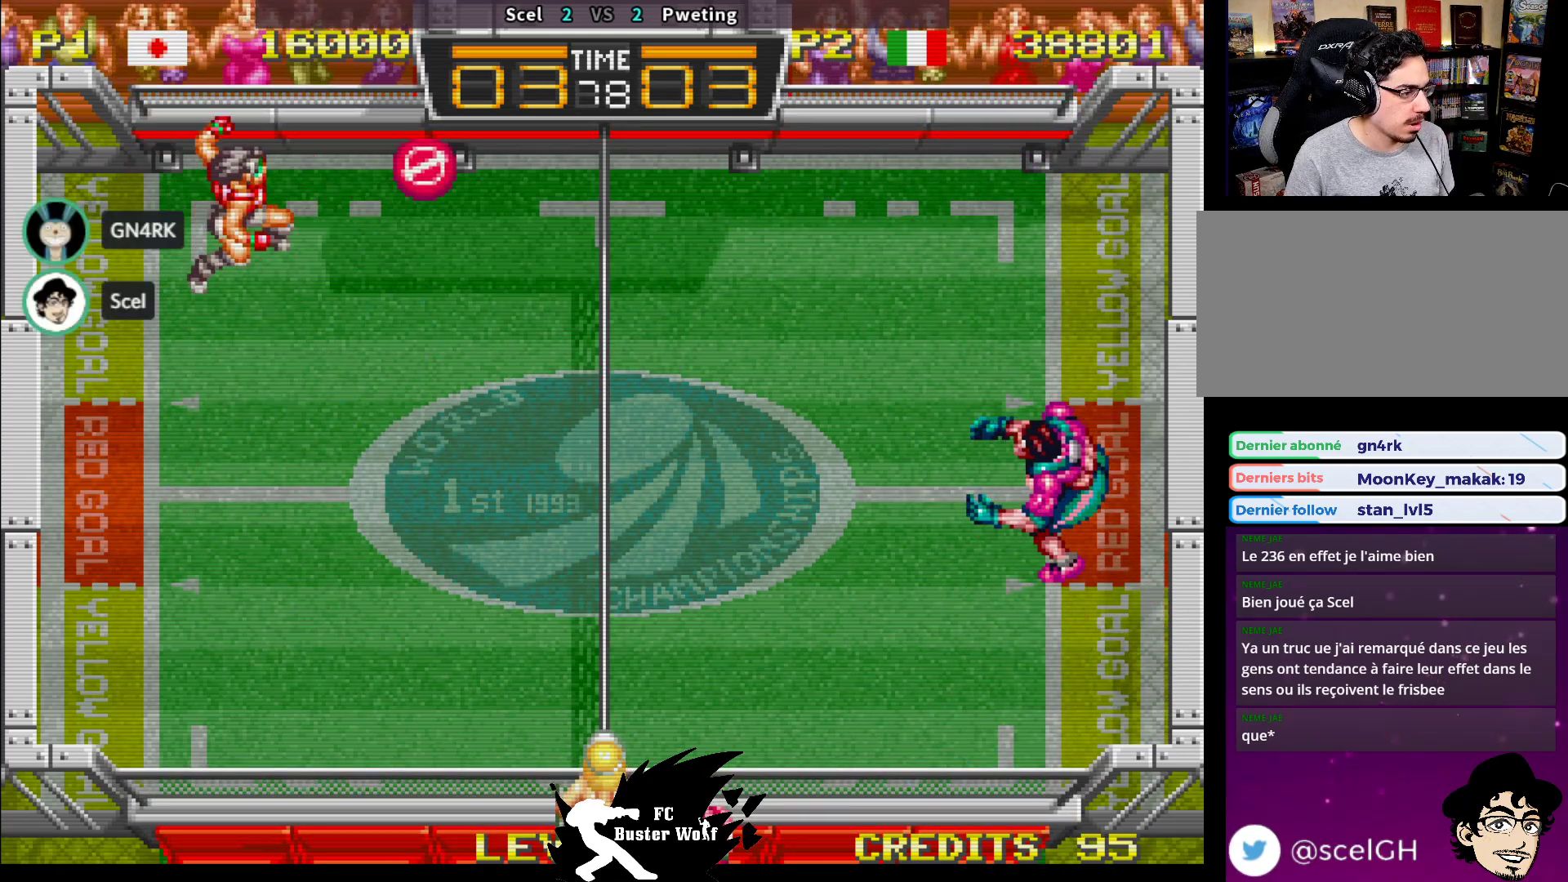
{"buttons": [], "left_stick": "down", "events": [[33, "left_stick", "center"], [183, "left_stick", "down"]]}
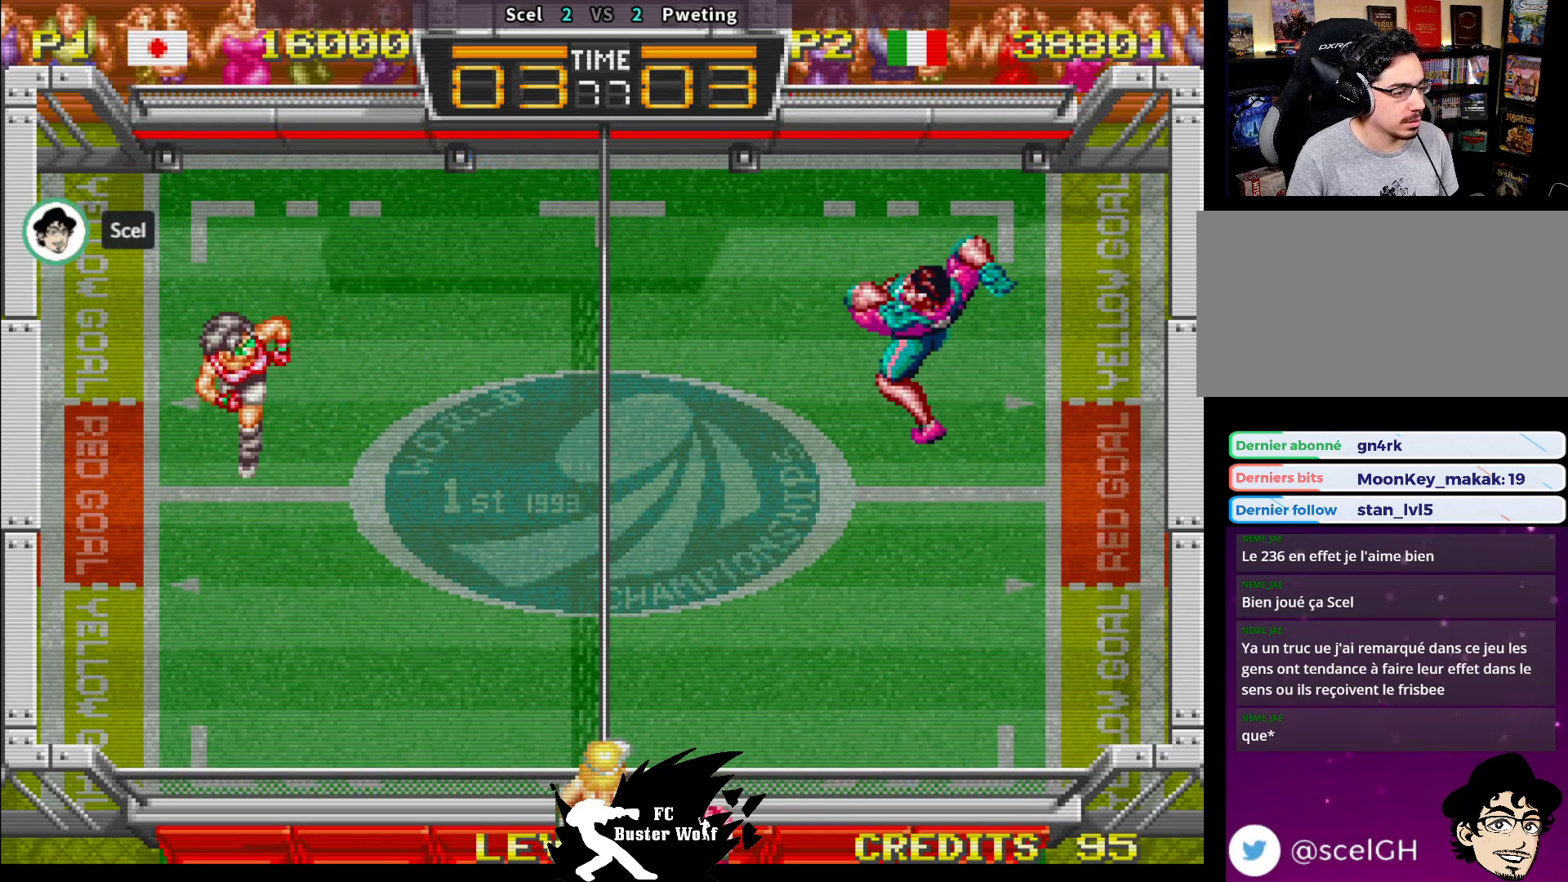
{"buttons": ["SQUARE"], "left_stick": "center", "events": [[67, "left_stick", "center"], [500, "SQUARE", "down"]]}
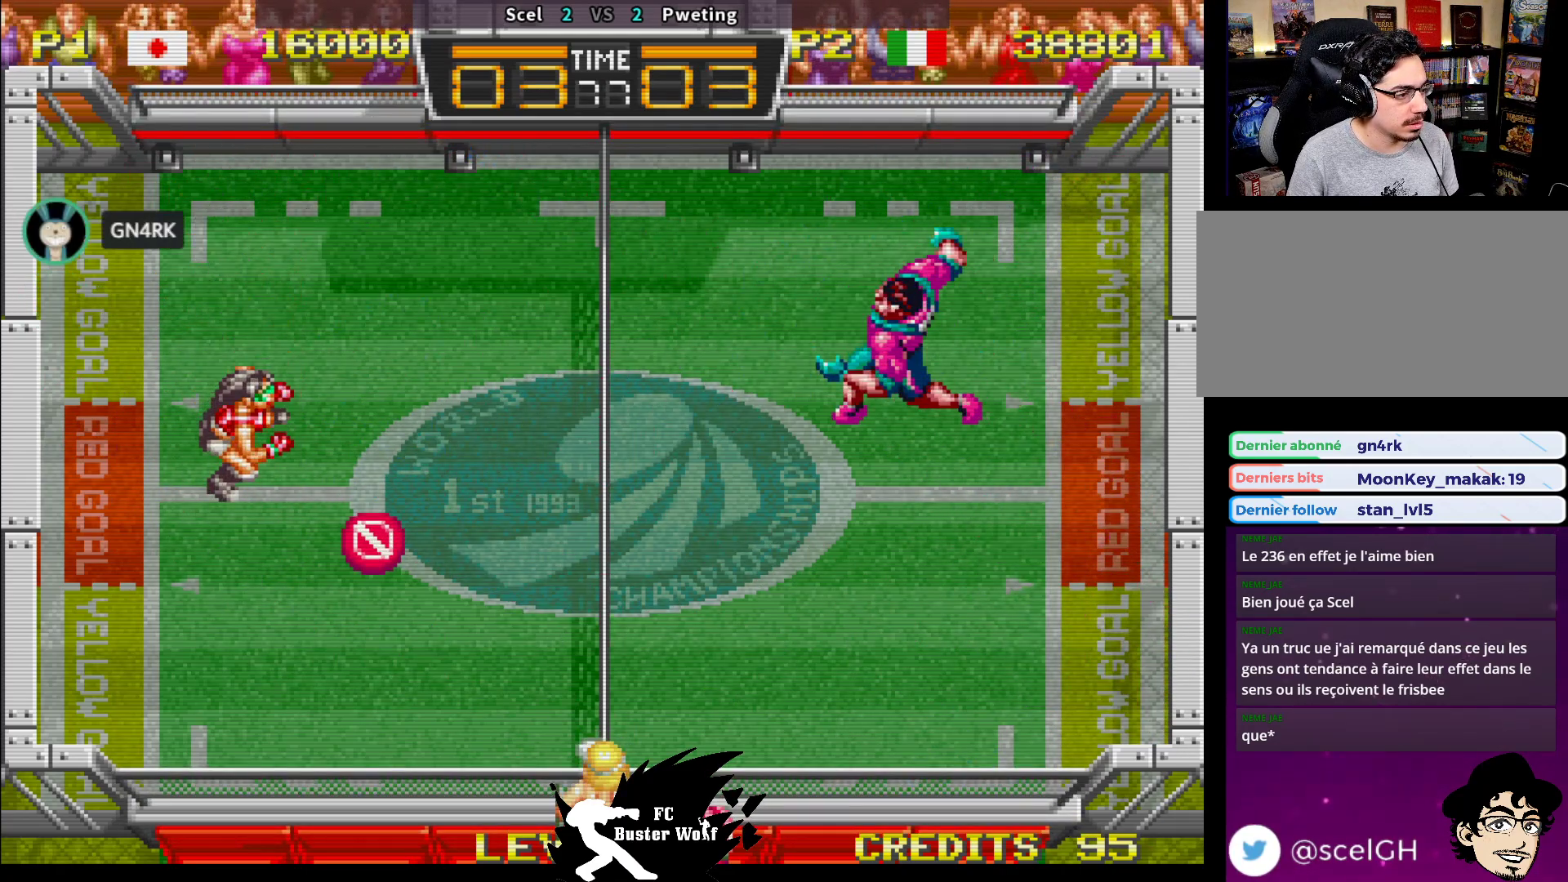
{"buttons": [], "left_stick": "down", "events": [[33, "left_stick", "down"], [100, "SQUARE", "up"], [167, "SQUARE", "down"], [250, "SQUARE", "up"], [300, "SQUARE", "down"], [383, "SQUARE", "up"]]}
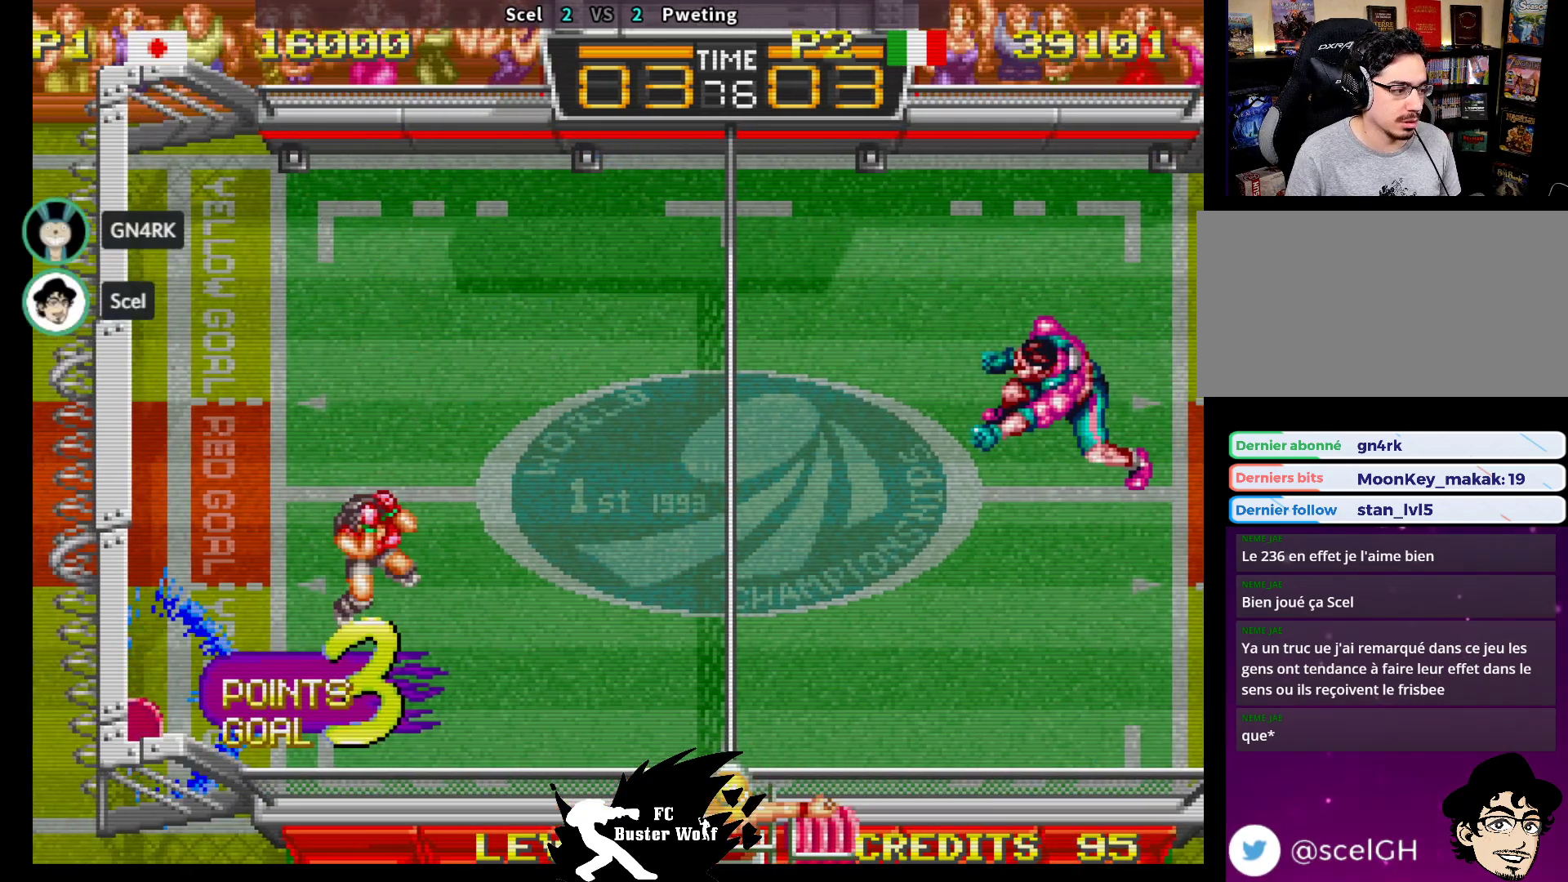
{"buttons": [], "left_stick": "center", "events": [[33, "left_stick", "center"], [83, "SQUARE", "down"], [83, "TRIANGLE", "down"], [100, "CROSS", "down"], [117, "CROSS", "up"], [150, "SQUARE", "up"], [150, "TRIANGLE", "up"]]}
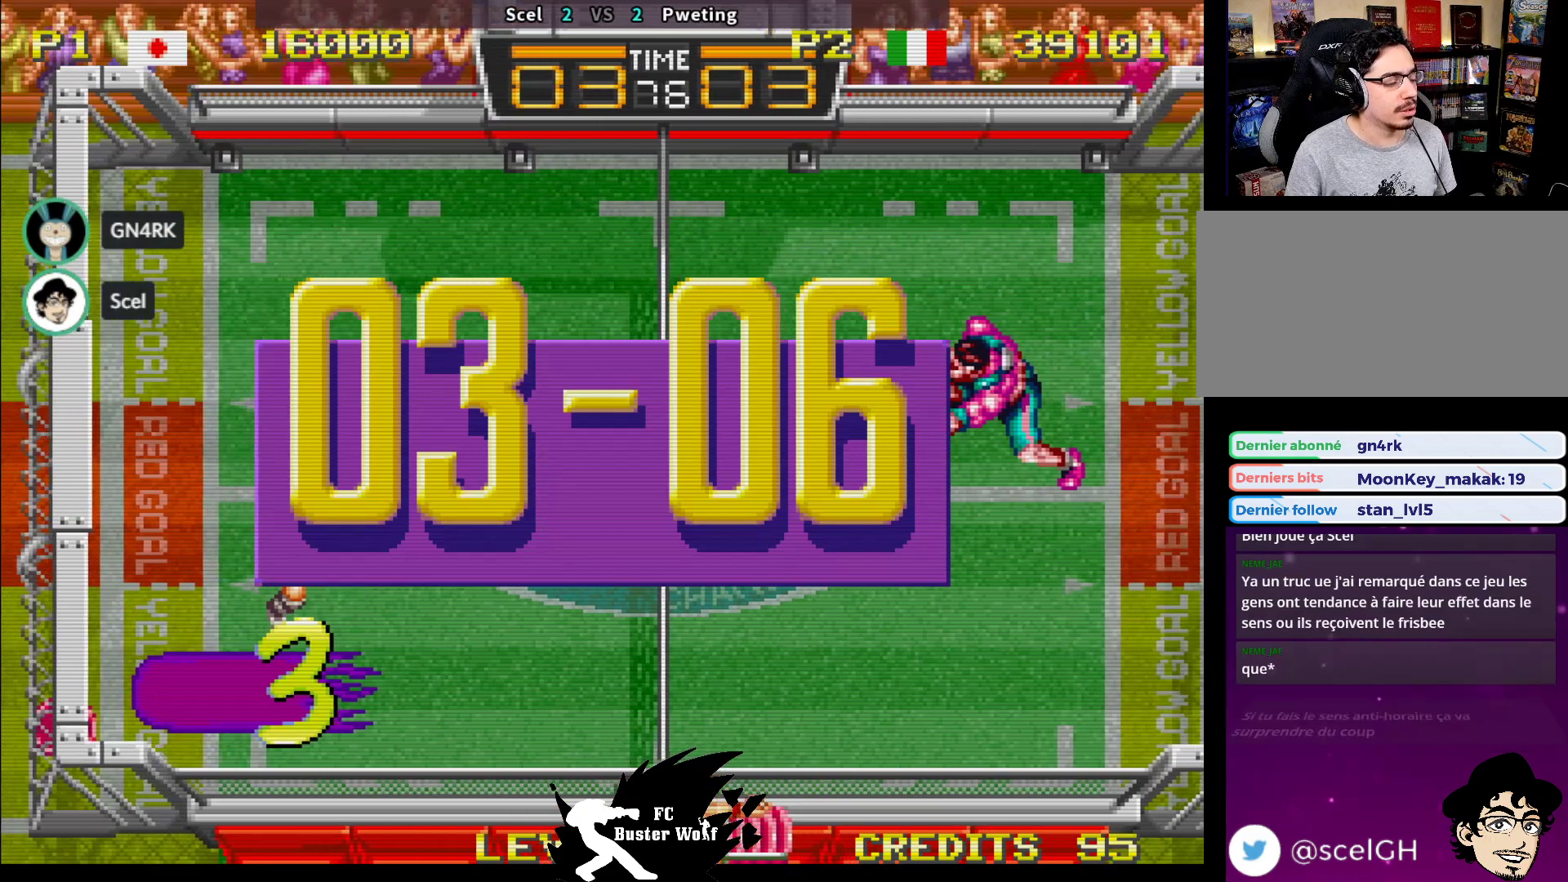
{"buttons": [], "left_stick": "center", "events": []}
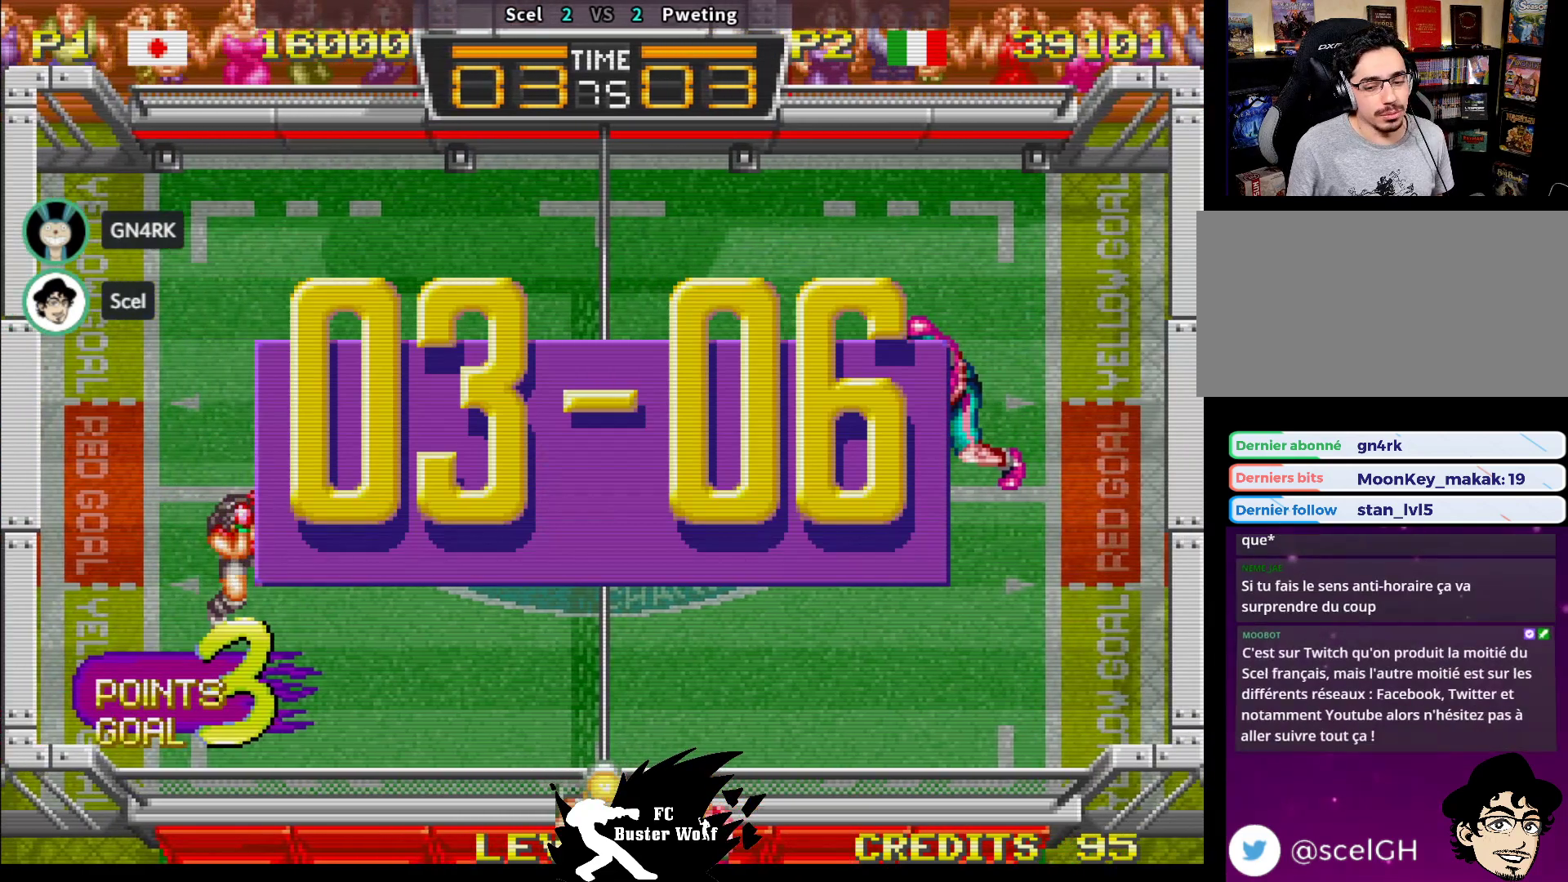
{"buttons": [], "left_stick": "center", "events": []}
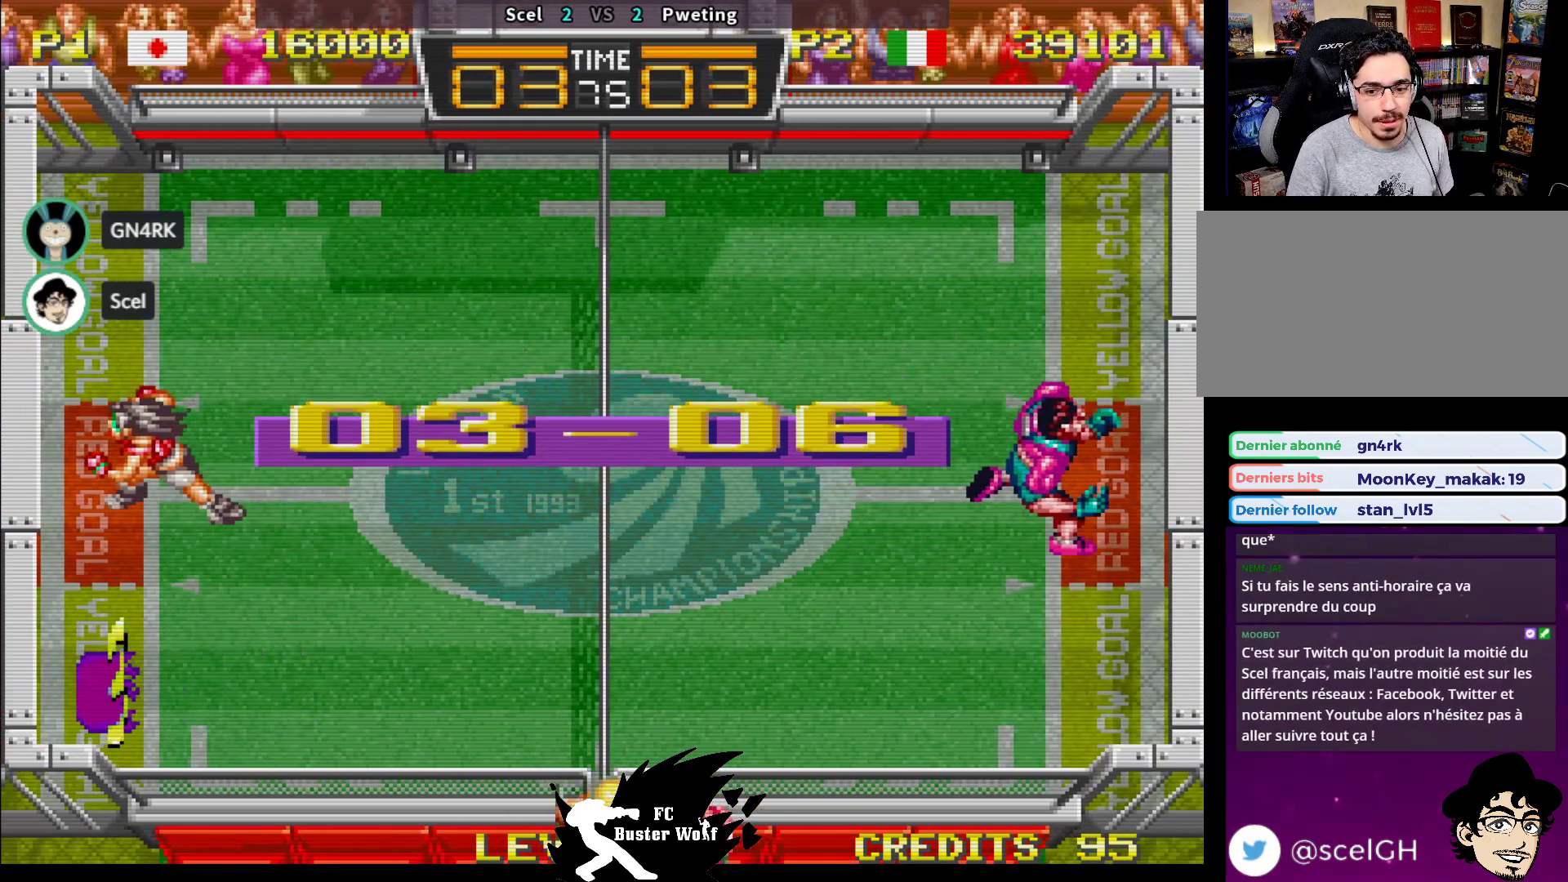
{"buttons": [], "left_stick": "center", "events": []}
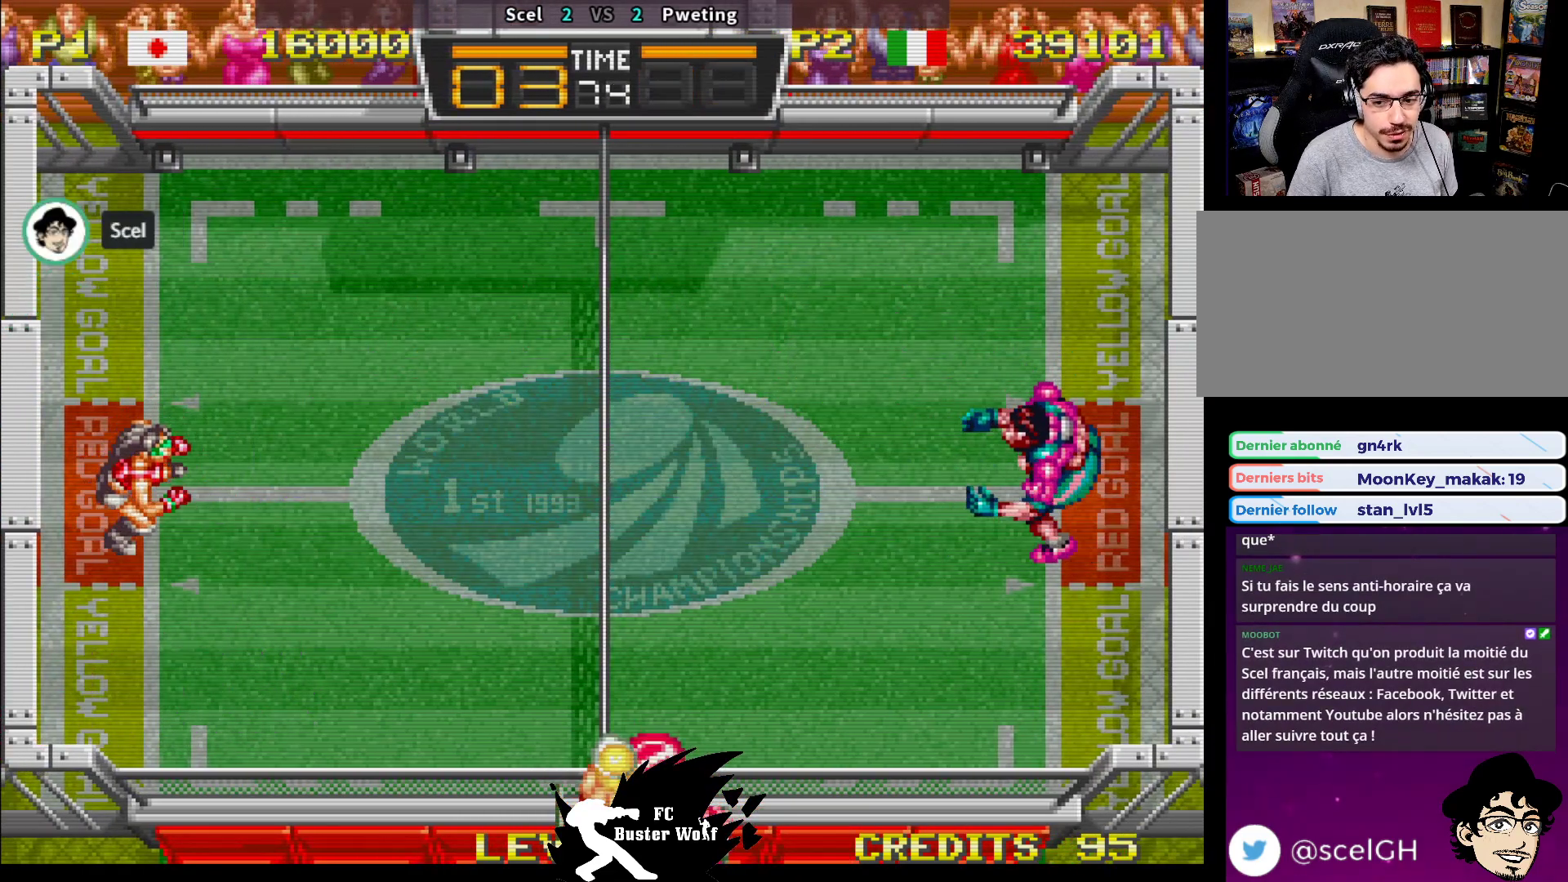
{"buttons": [], "left_stick": "center", "events": []}
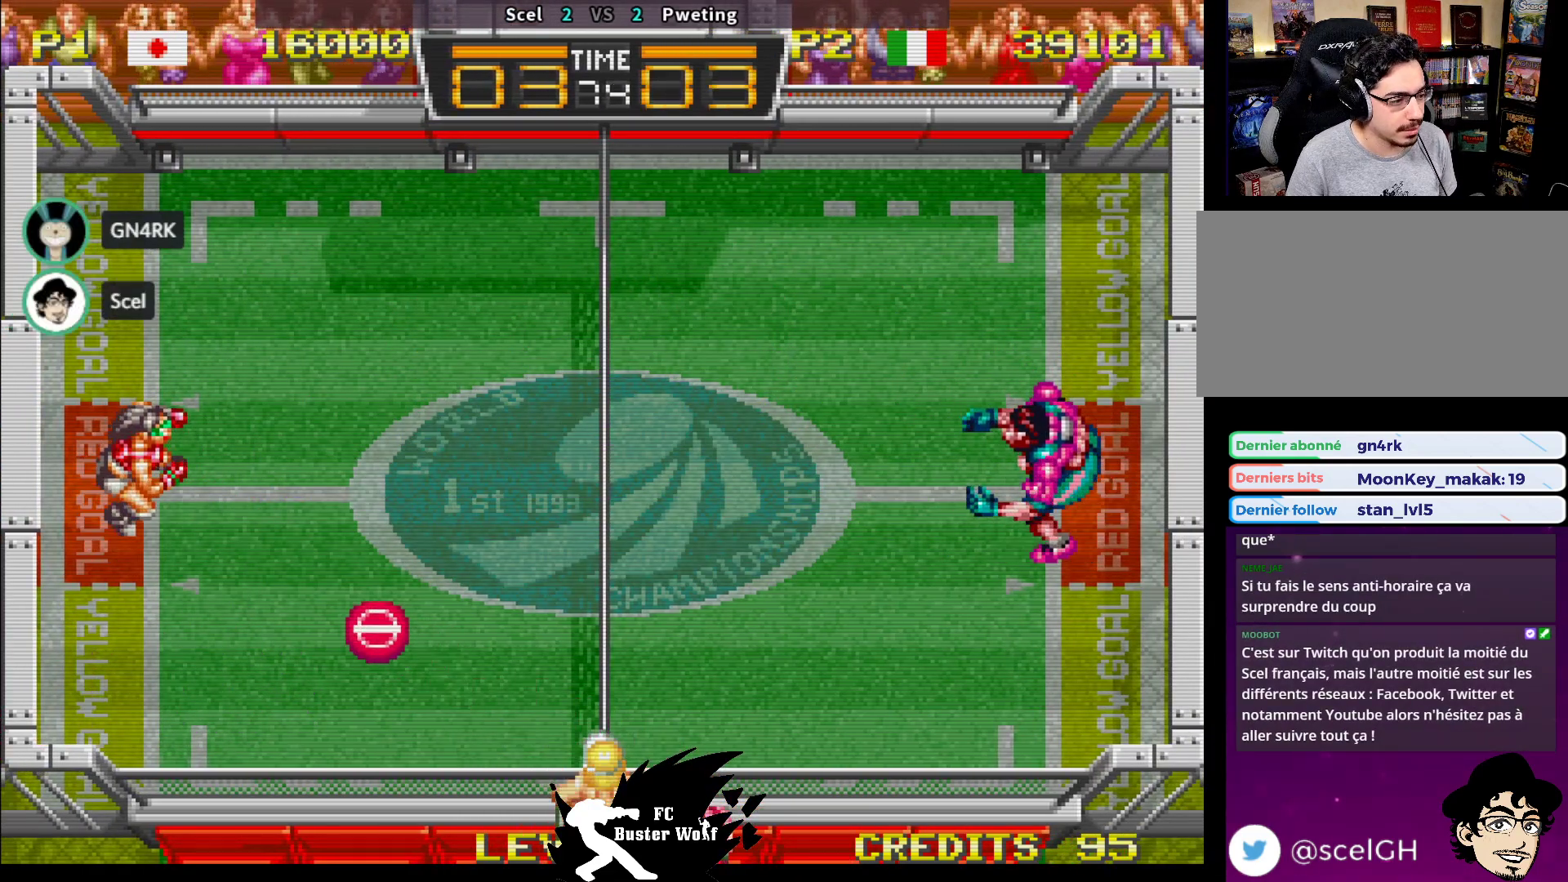
{"buttons": [], "left_stick": "right"}
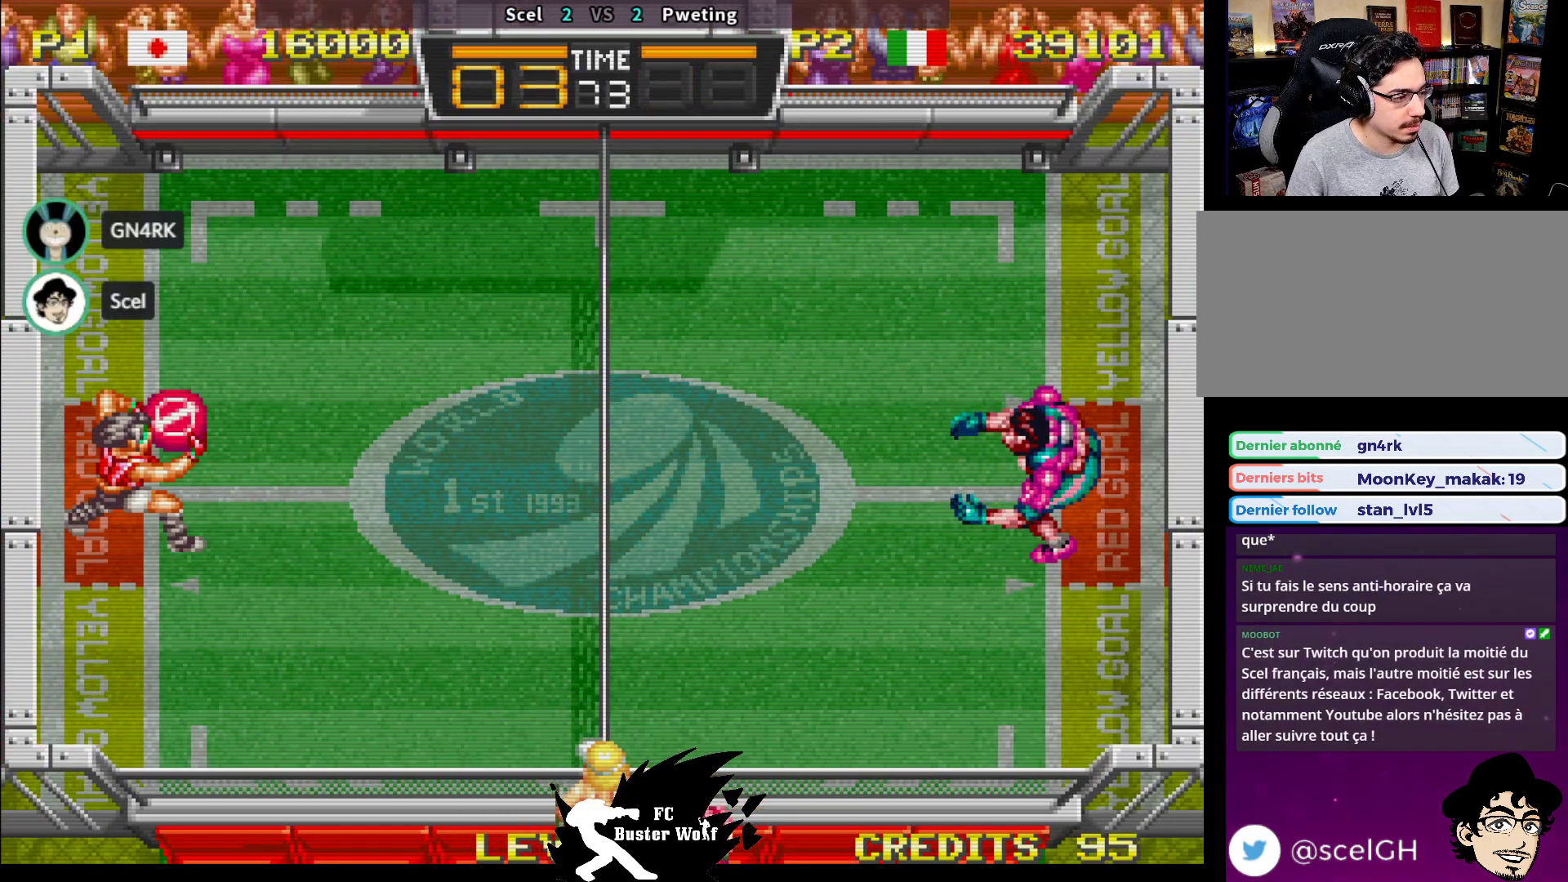
{"buttons": [], "left_stick": "right", "events": []}
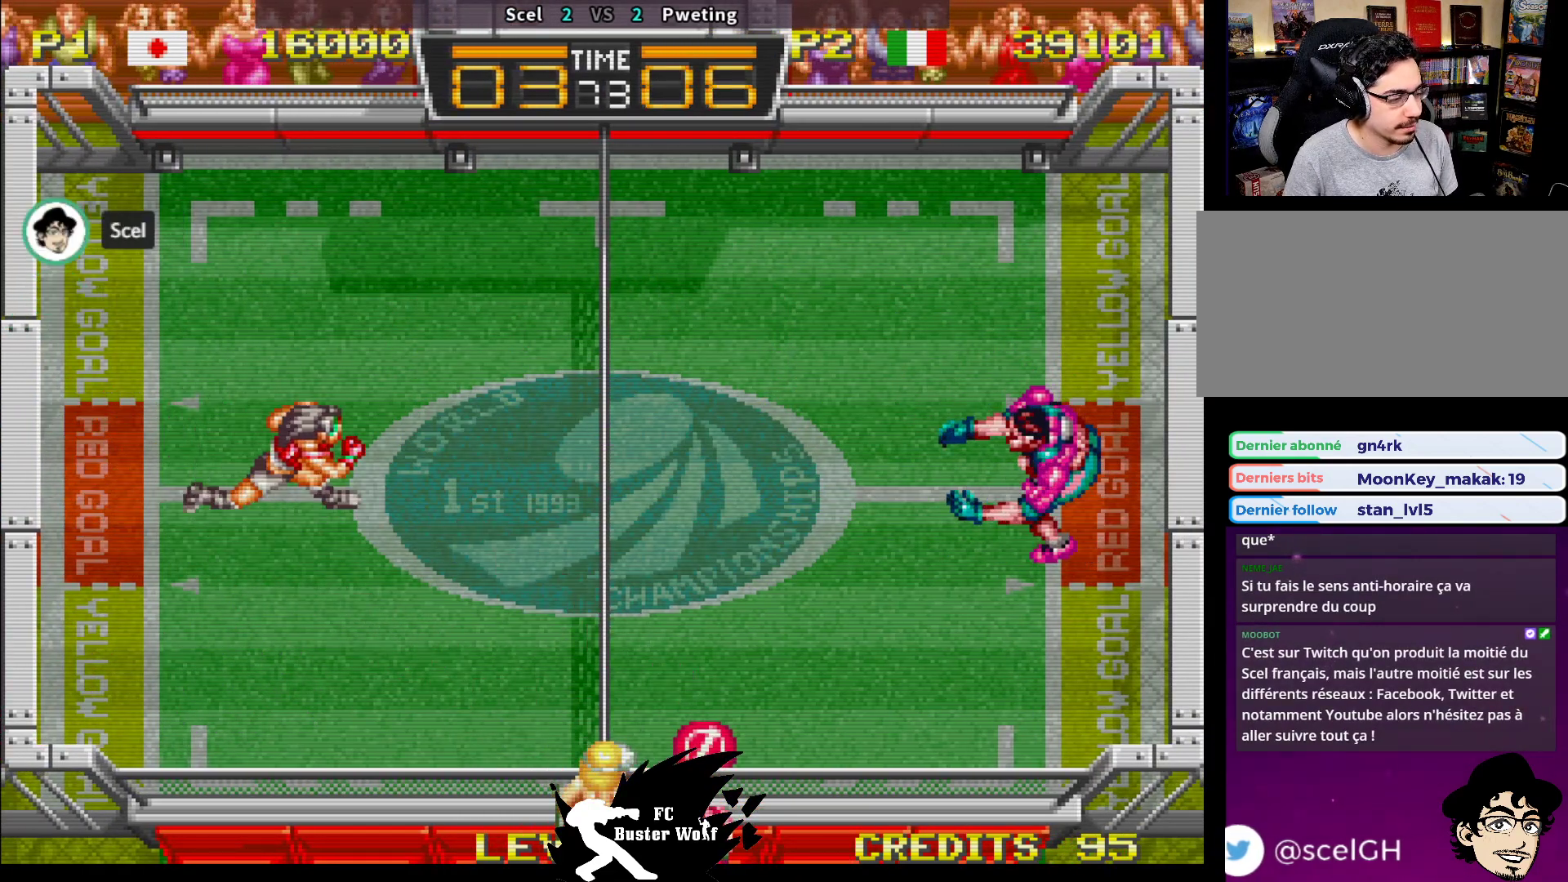
{"buttons": [], "left_stick": "center", "events": [[50, "left_stick", "center"]]}
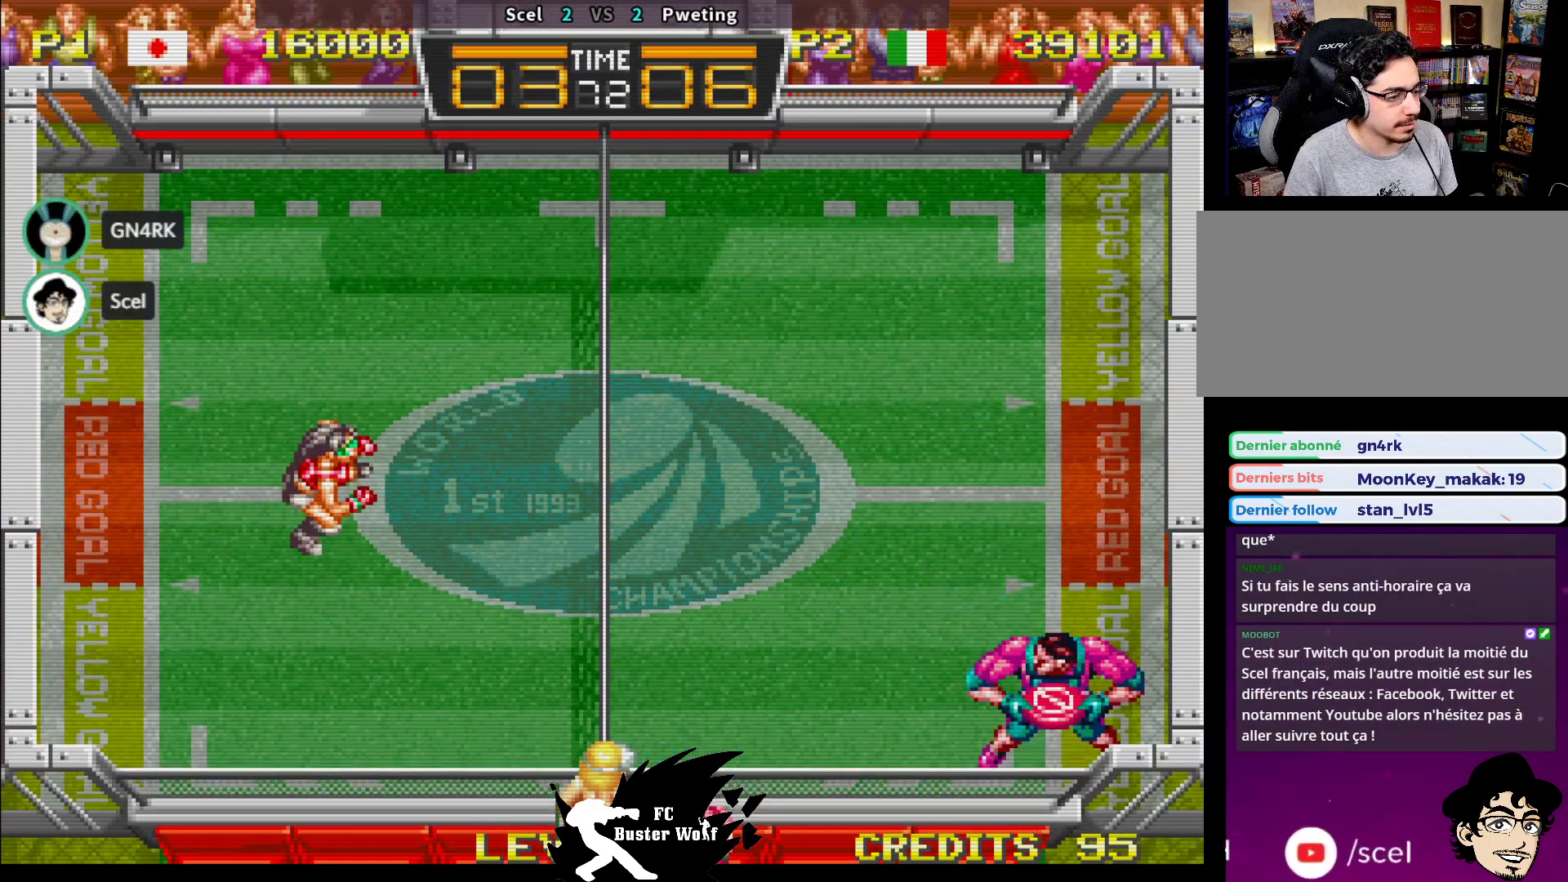
{"buttons": [], "left_stick": "center", "events": []}
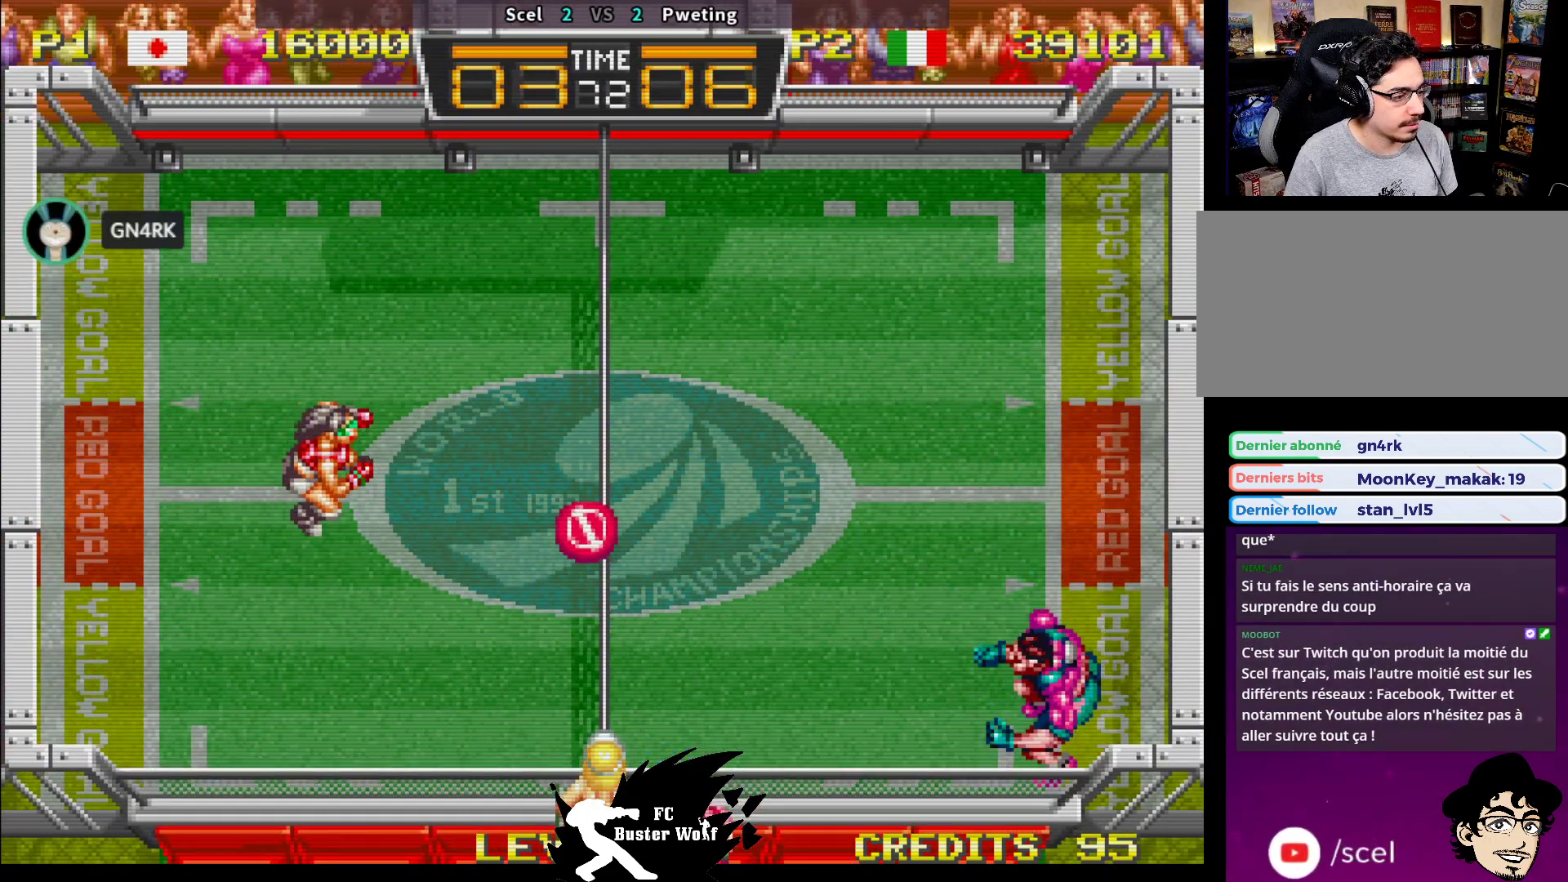
{"buttons": [], "left_stick": "up-right", "events": [[33, "left_stick", "down"], [100, "left_stick", "right"], [167, "SQUARE", "down"], [200, "left_stick", "up-right"], [267, "SQUARE", "up"]]}
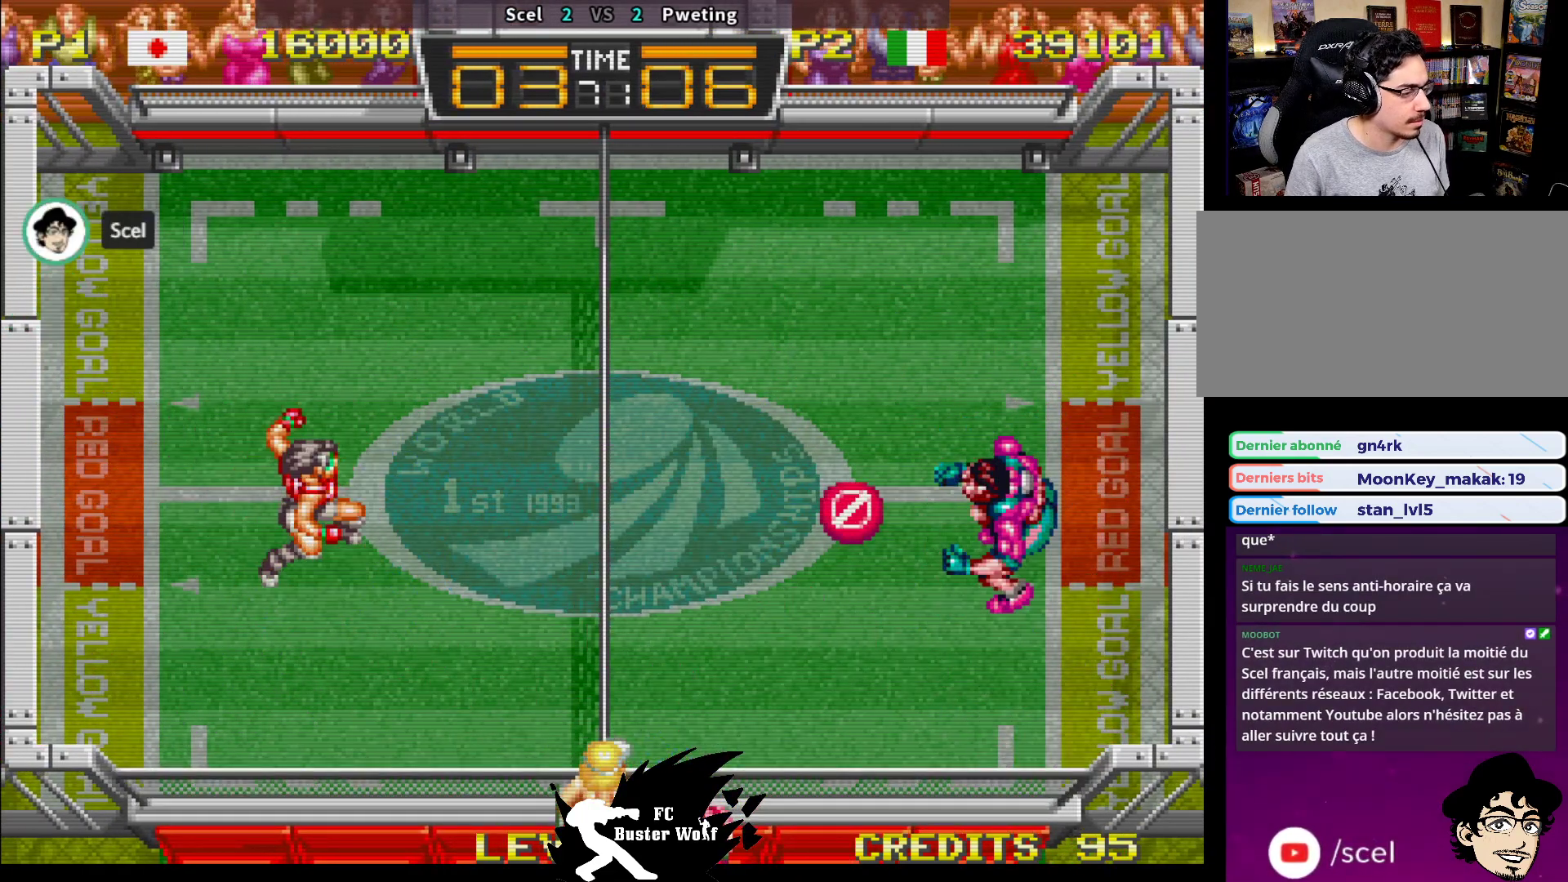
{"buttons": [], "left_stick": "center", "events": [[100, "left_stick", "center"]]}
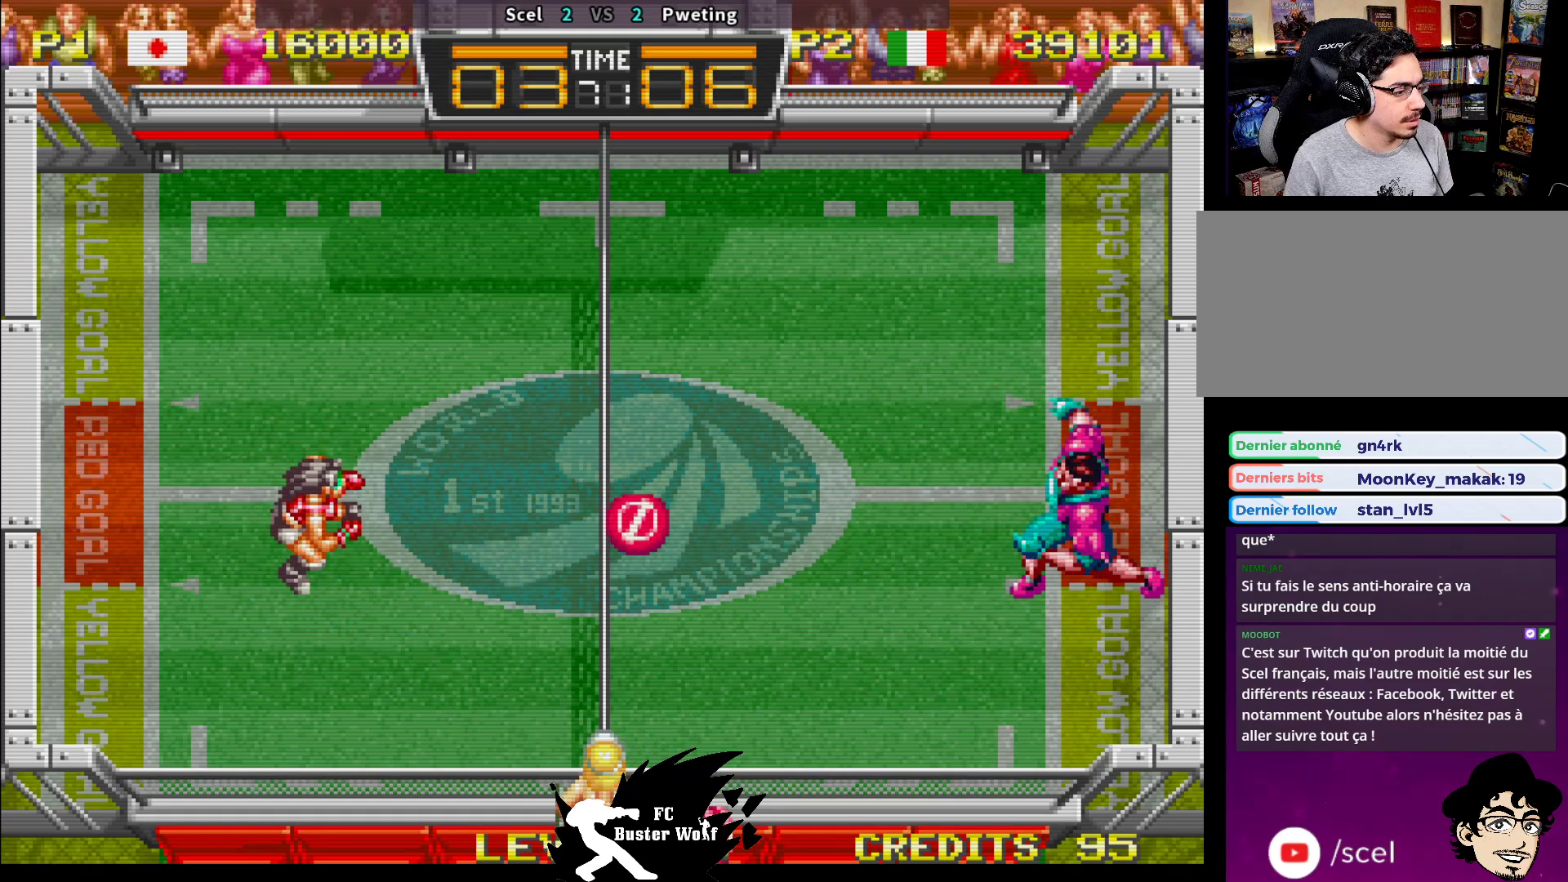
{"buttons": [], "left_stick": "down", "events": [[100, "left_stick", "up"], [200, "left_stick", "down"], [217, "SQUARE", "down"], [333, "SQUARE", "up"]]}
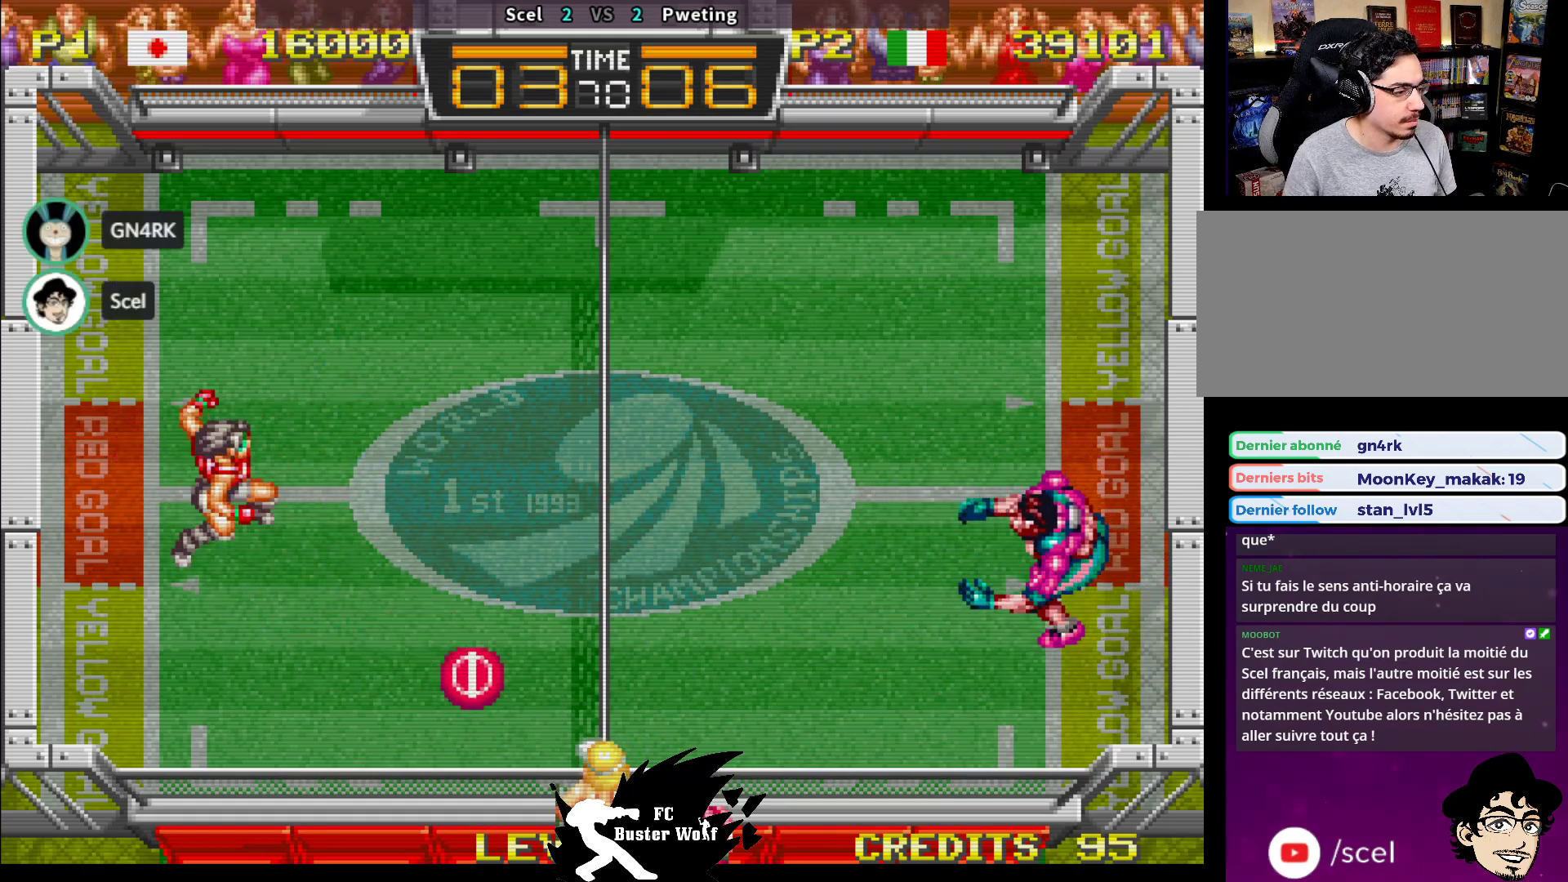
{"buttons": [], "left_stick": "center", "events": [[200, "left_stick", "center"]]}
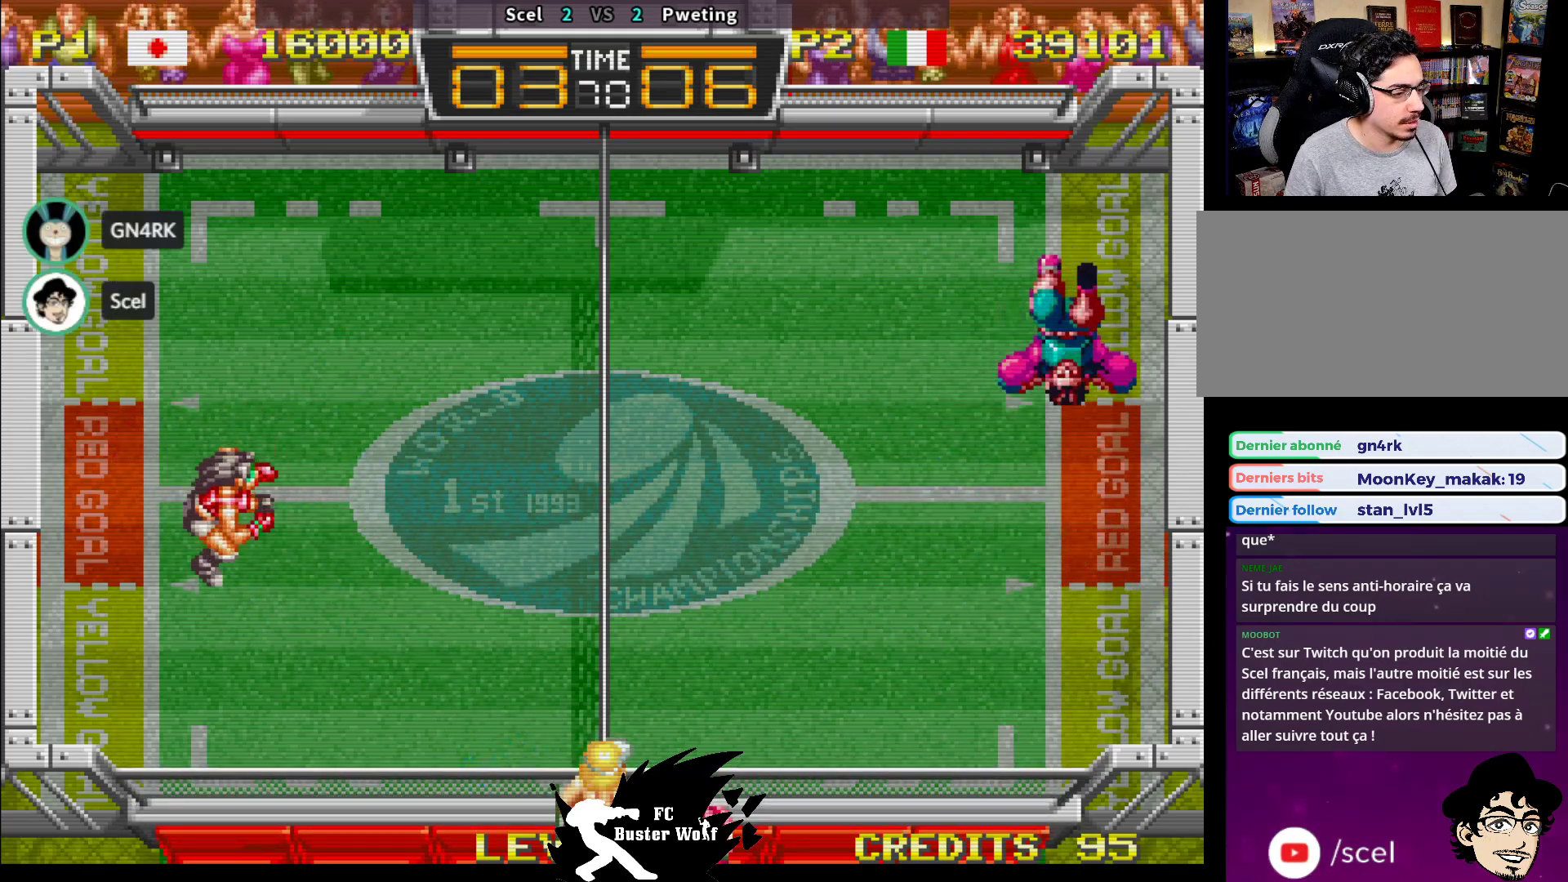
{"buttons": [], "left_stick": "center", "events": [[200, "left_stick", "up"], [450, "left_stick", "center"]]}